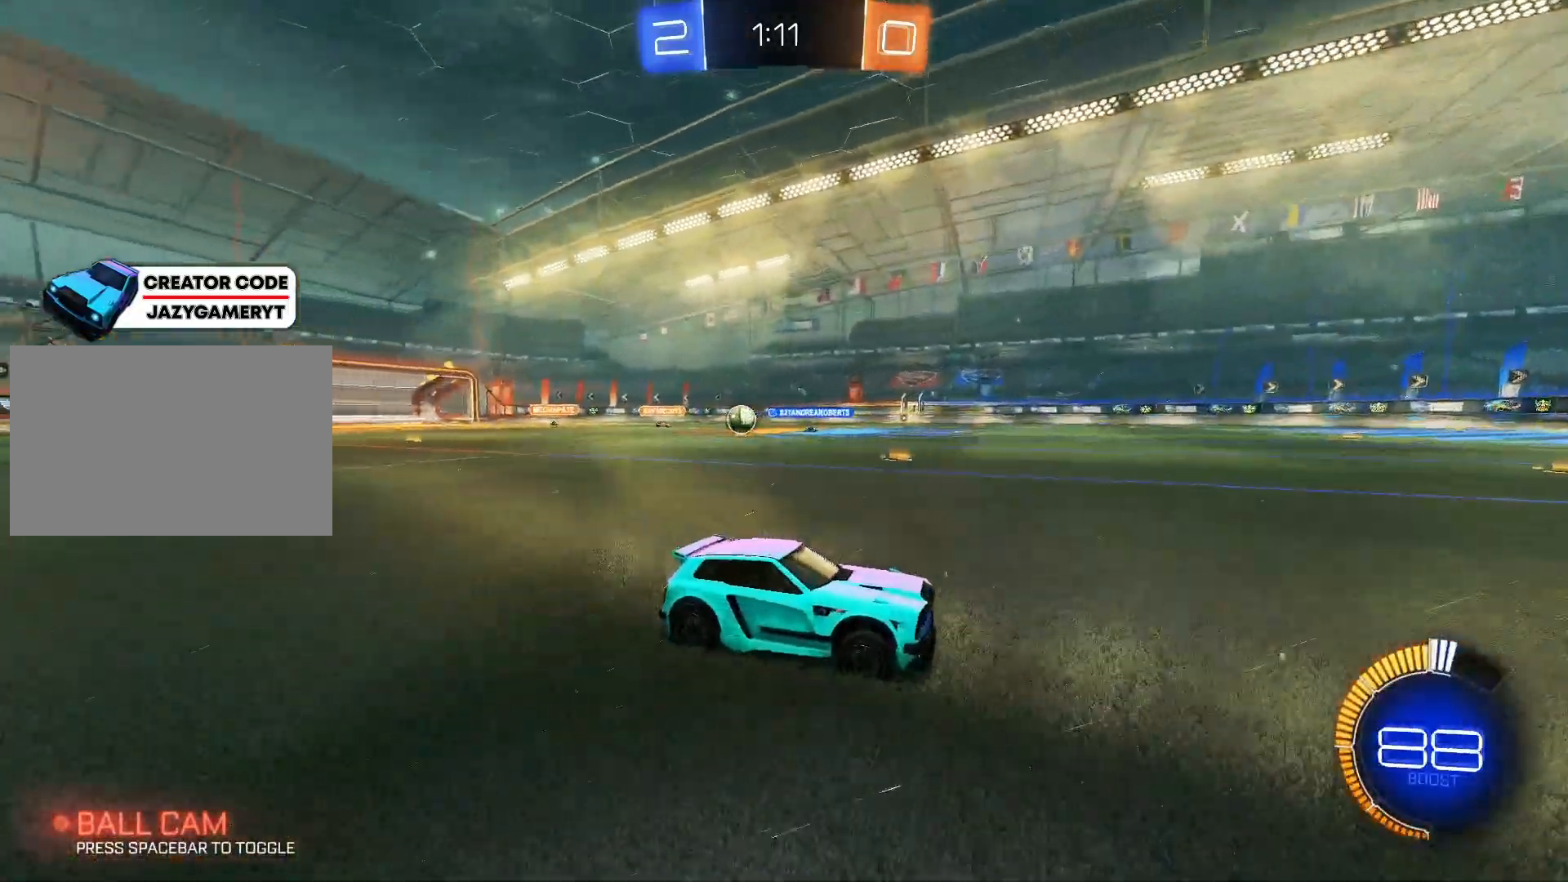
Gameplay with keyboard and mouse; each line is a JSON object with the keys and mouse buttons held at the frame after it. "events" lists presses ("down") and releases ("up") of "1", "2", "3", "4", "5", "a", "alt", "c", "caps_lock", "ctrl", "d", "e", "f", "g", "q", "r", "s", "shift", "space", "t", "tab", "v", "w", "x", "z", "mouse_left", "mouse_wheel" and "mouse_right" between this image and that frame as [ms after this image, input, new state], when the widget could be followed in between. "mouse_left", "mouse_wheel", "mouse_right" = the "left", "wheel", "right" buttons of the "mouse" list. No other keys are recorded. "wheel" means that the mouse wheel is clicked or scrolled. "mouse_move" is the direction in which the mouse moves at that frame (one of eight, or "still"), when it could be read.
{"keys": [], "mouse": [], "mouse_move": "still", "events": []}
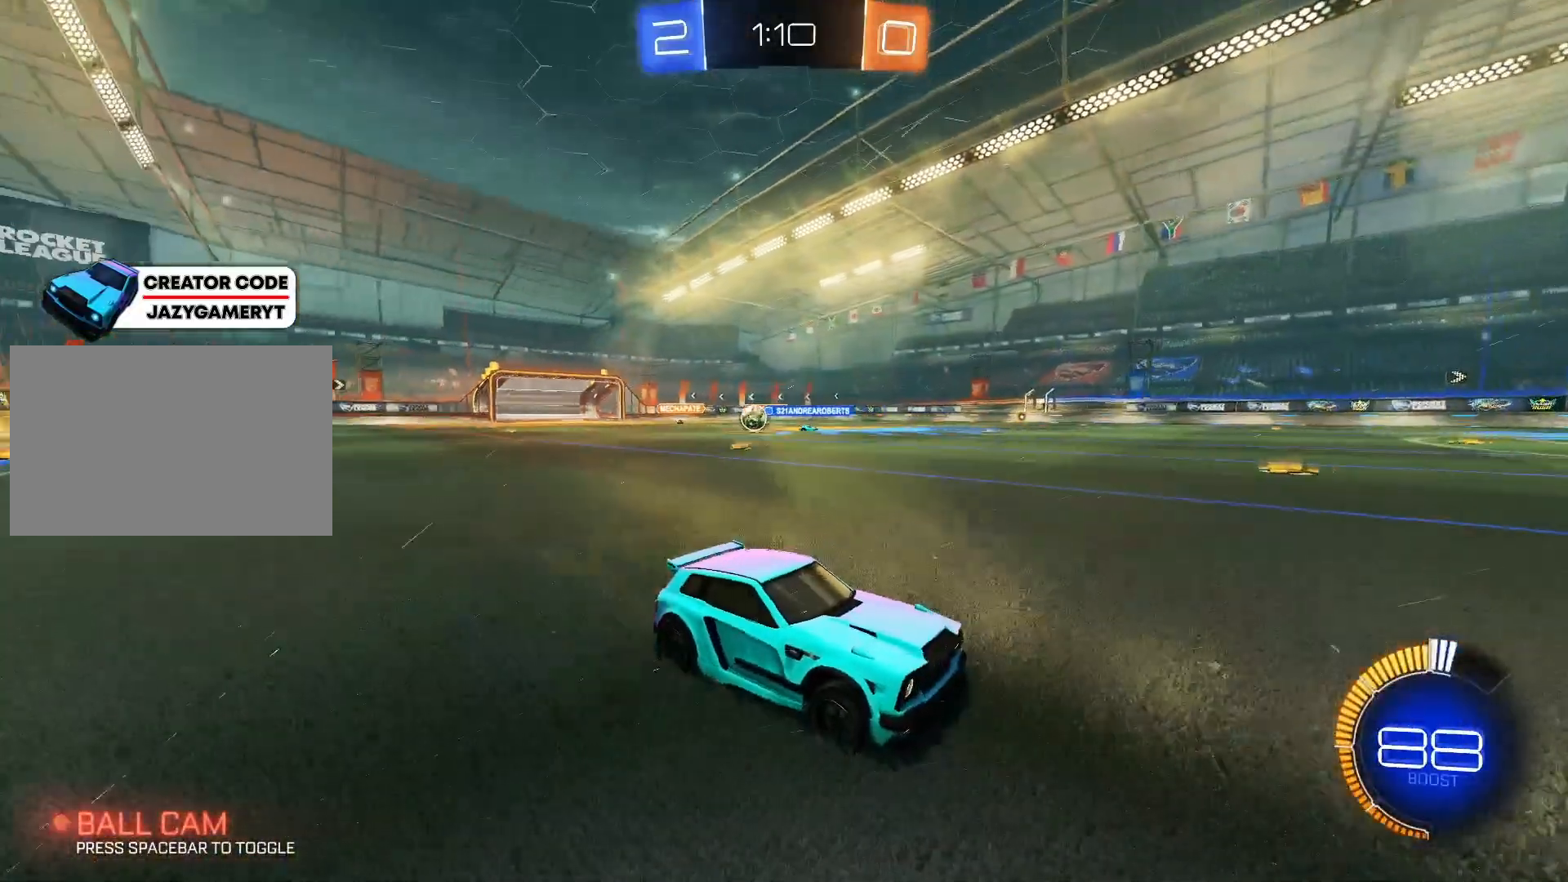
{"keys": [], "mouse": [], "mouse_move": "still", "events": []}
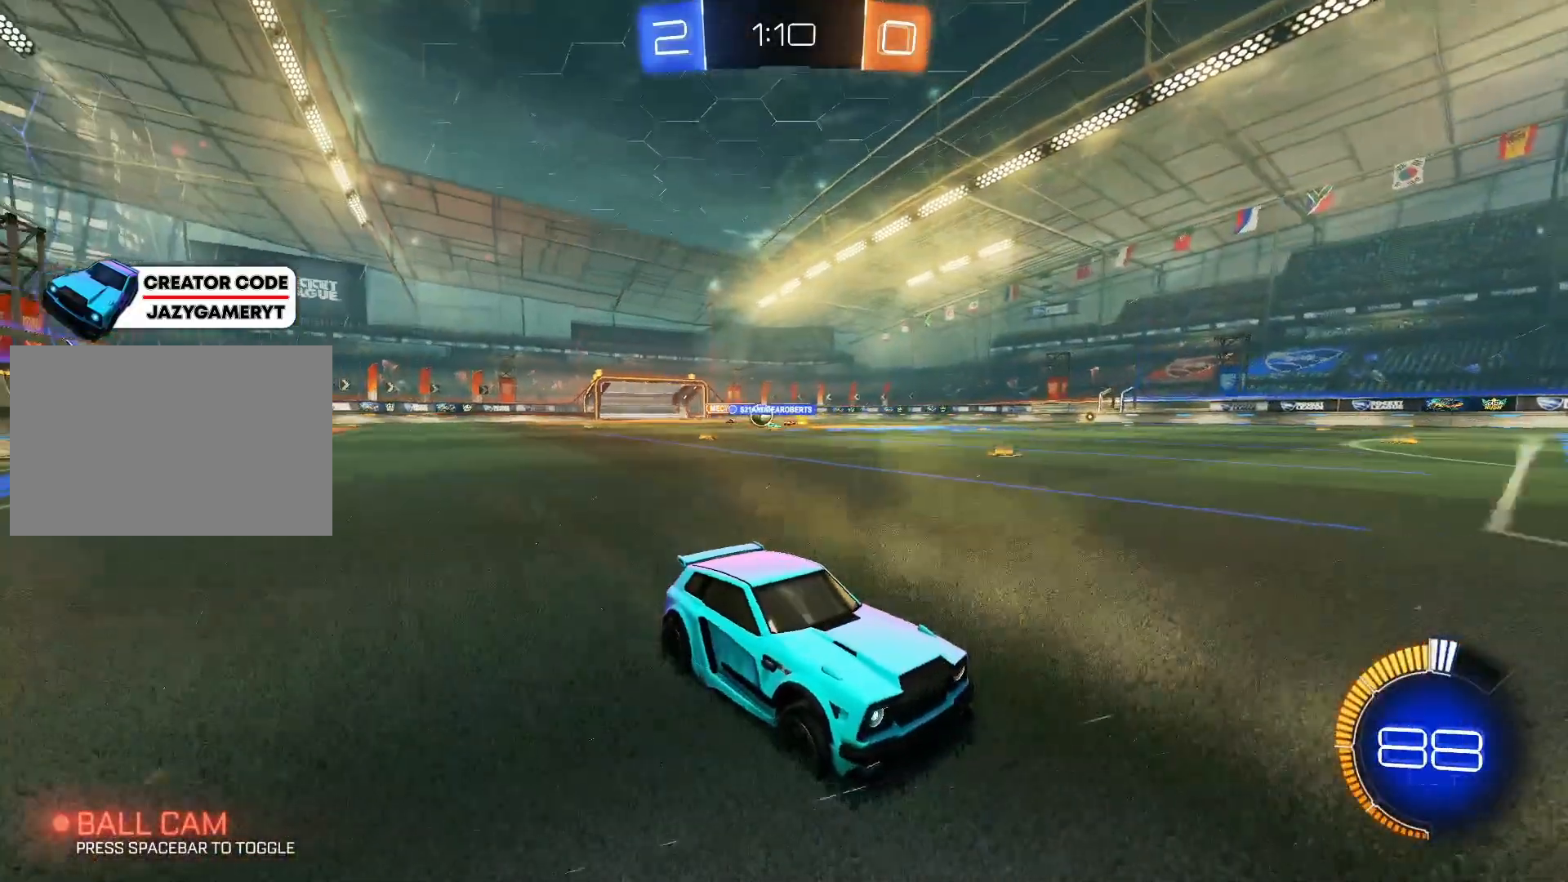
{"keys": ["a", "w"], "mouse": [], "mouse_move": "still", "events": [[350, "w", "down"], [400, "a", "down"]]}
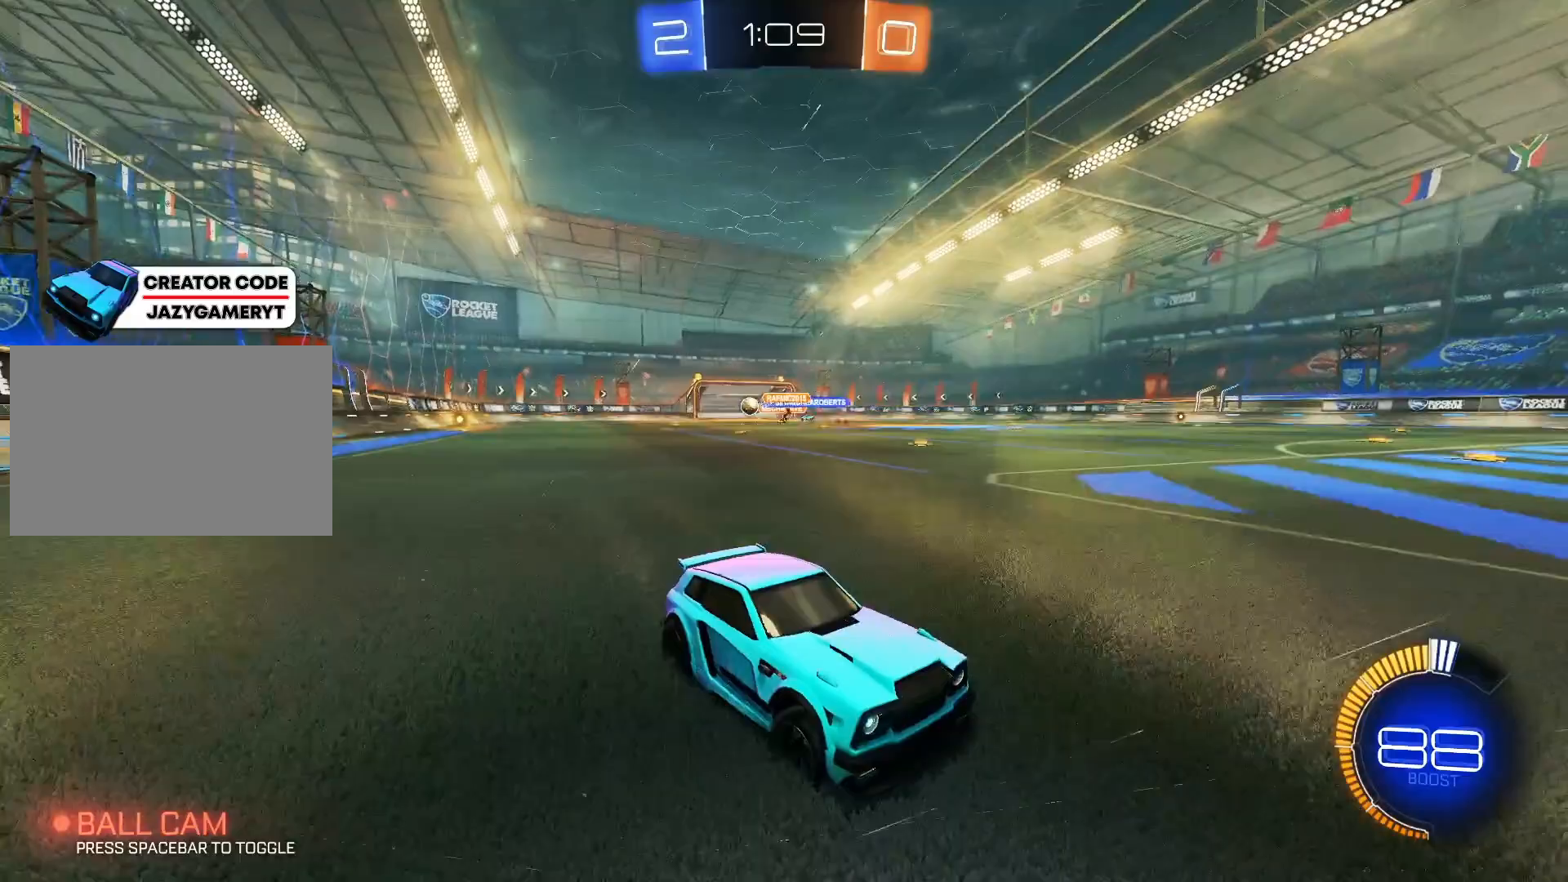
{"keys": ["a", "w"], "mouse": [], "mouse_move": "still", "events": []}
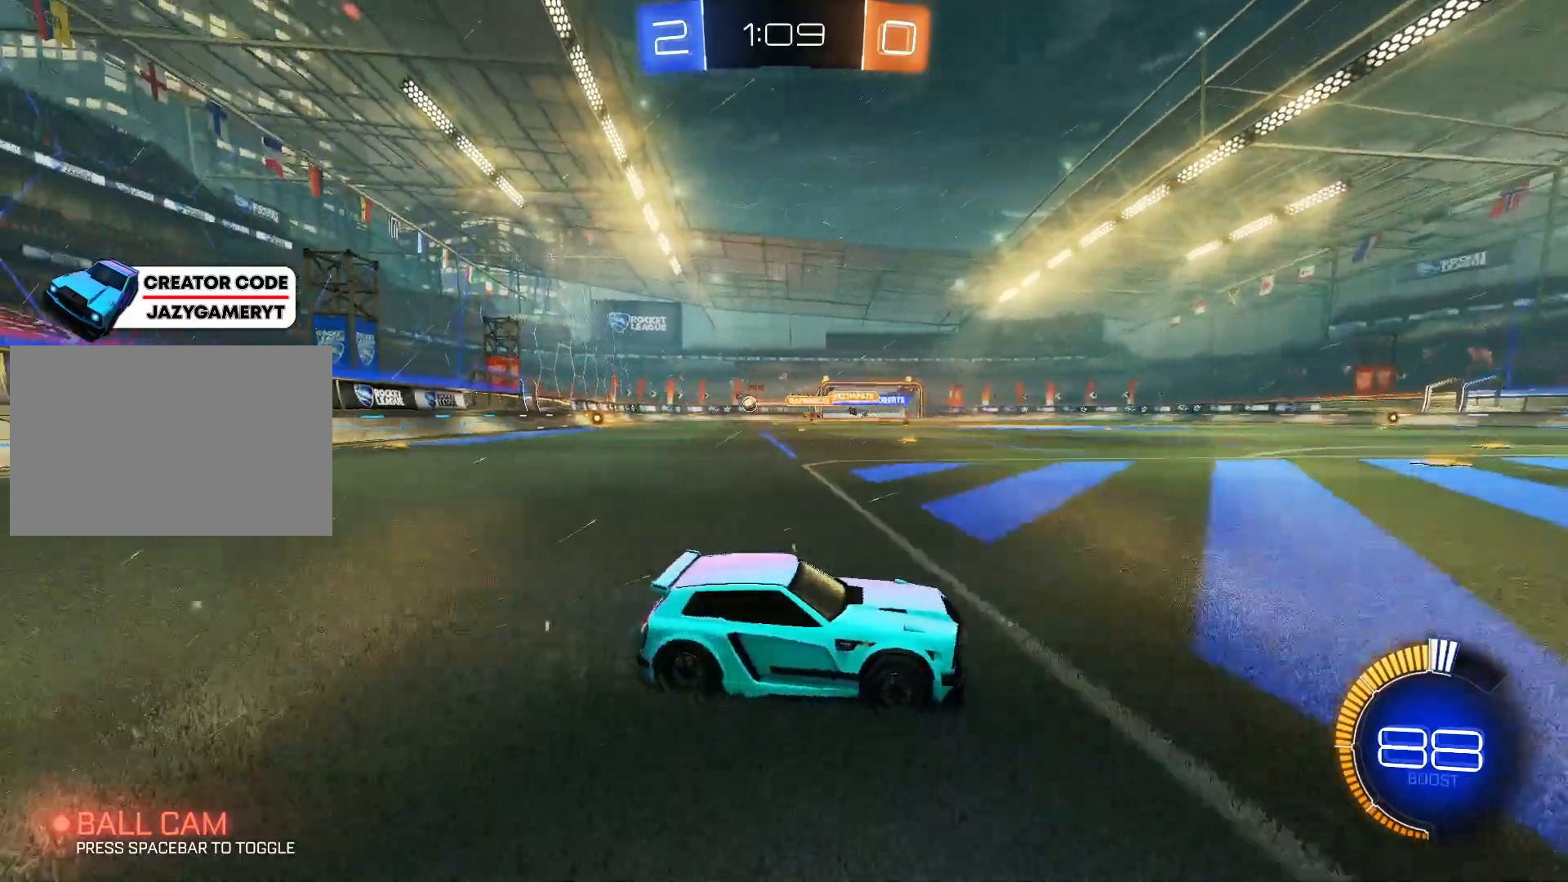
{"keys": ["a", "w"], "mouse": ["left"], "mouse_move": "still", "events": [[183, "mouse_left", "down"], [367, "mouse_left", "up"], [467, "mouse_left", "down"]]}
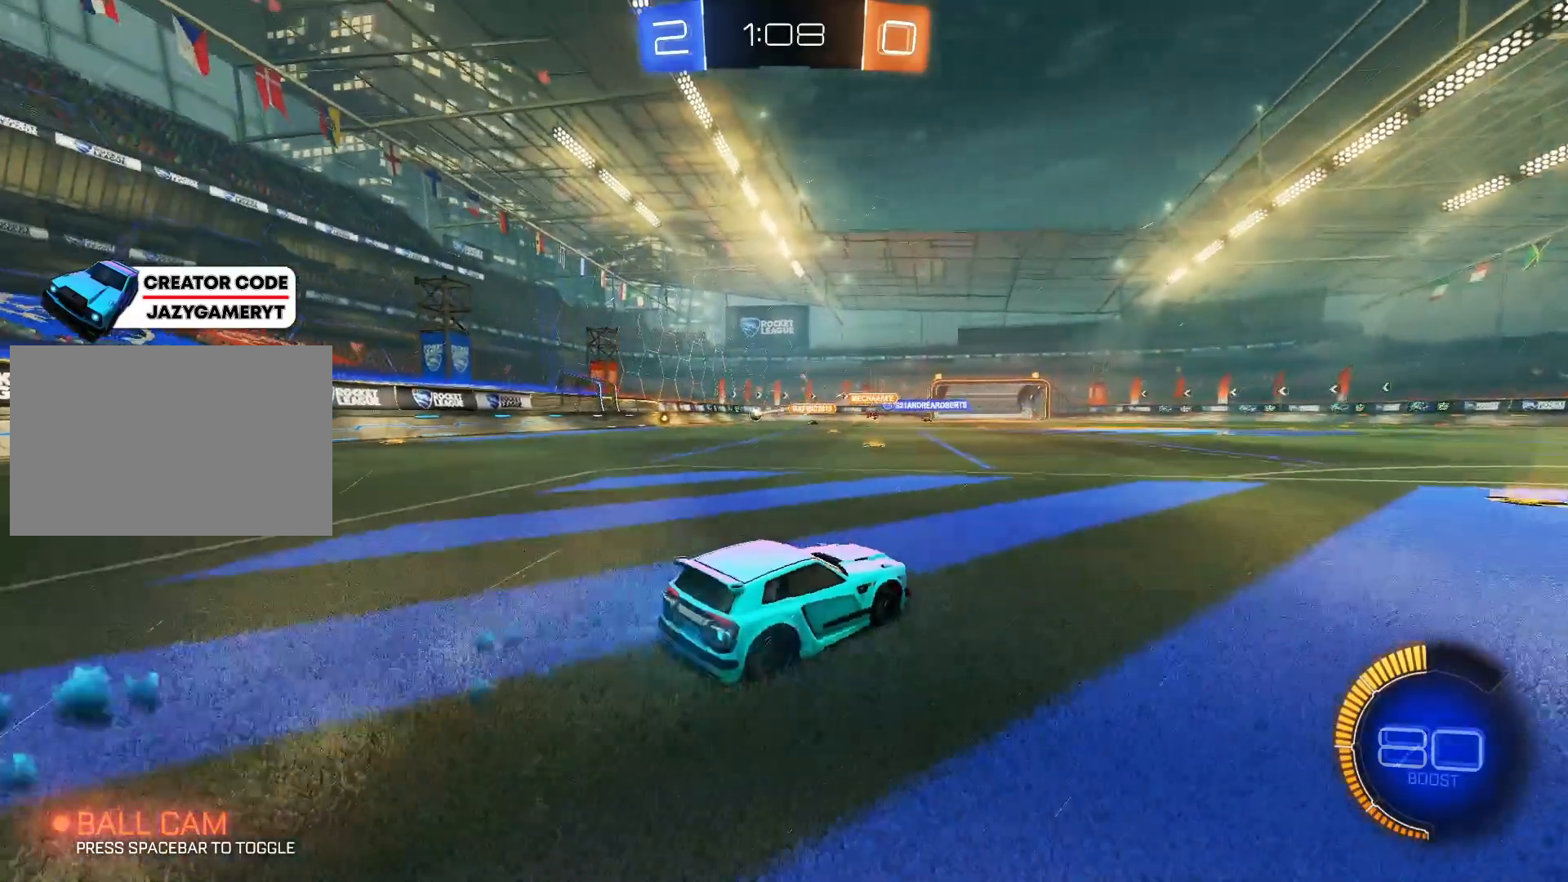
{"keys": ["w"], "mouse": [], "mouse_move": "still", "events": [[150, "mouse_left", "up"], [300, "a", "up"]]}
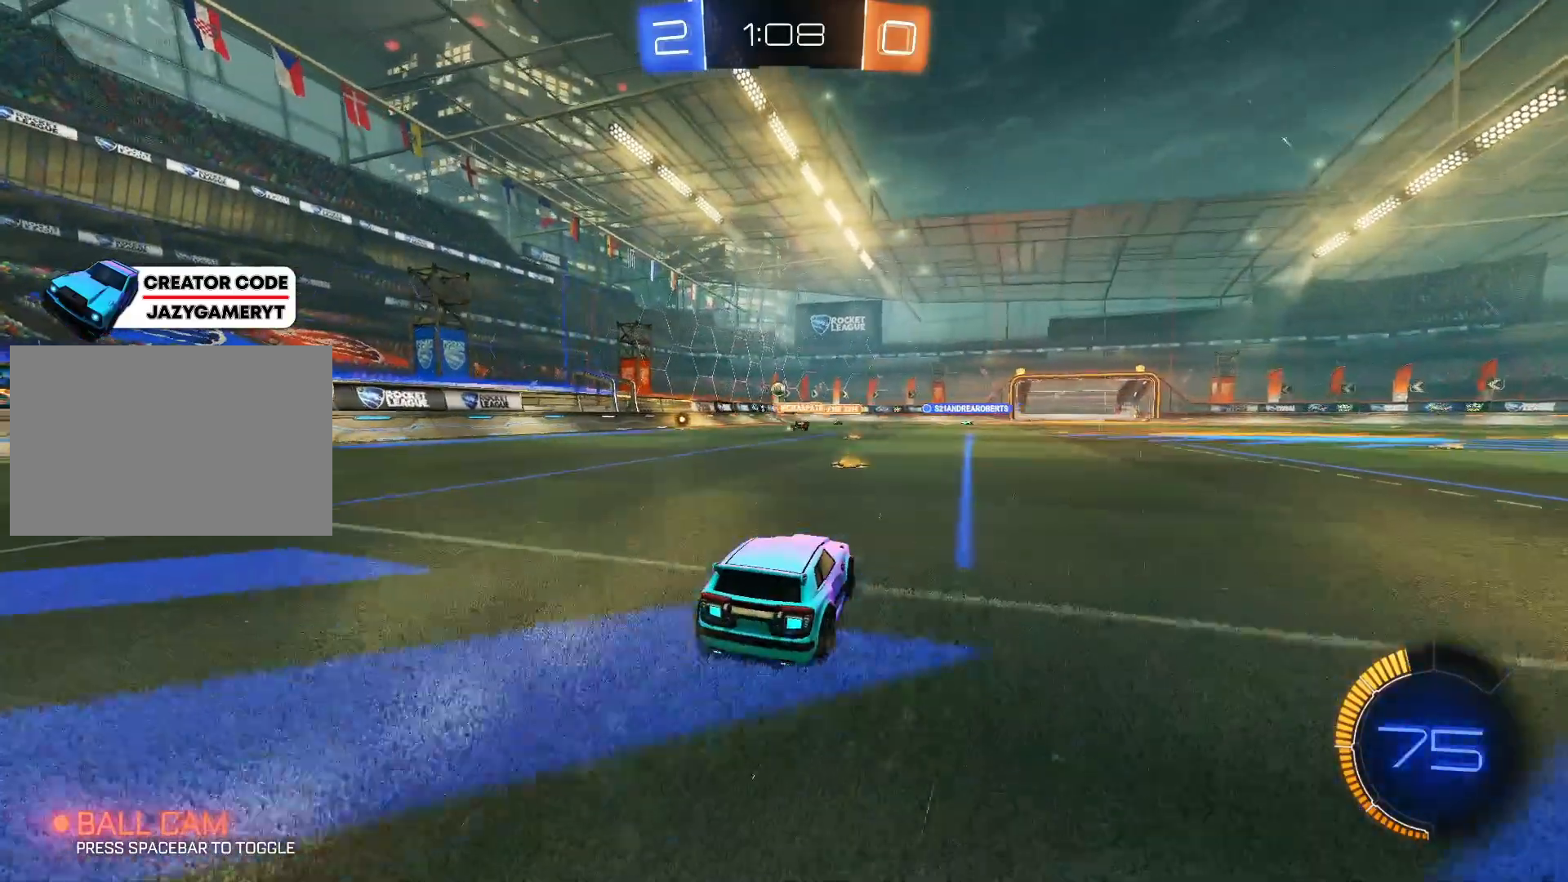
{"keys": ["a", "w"], "mouse": [], "mouse_move": "still", "events": [[267, "a", "down"]]}
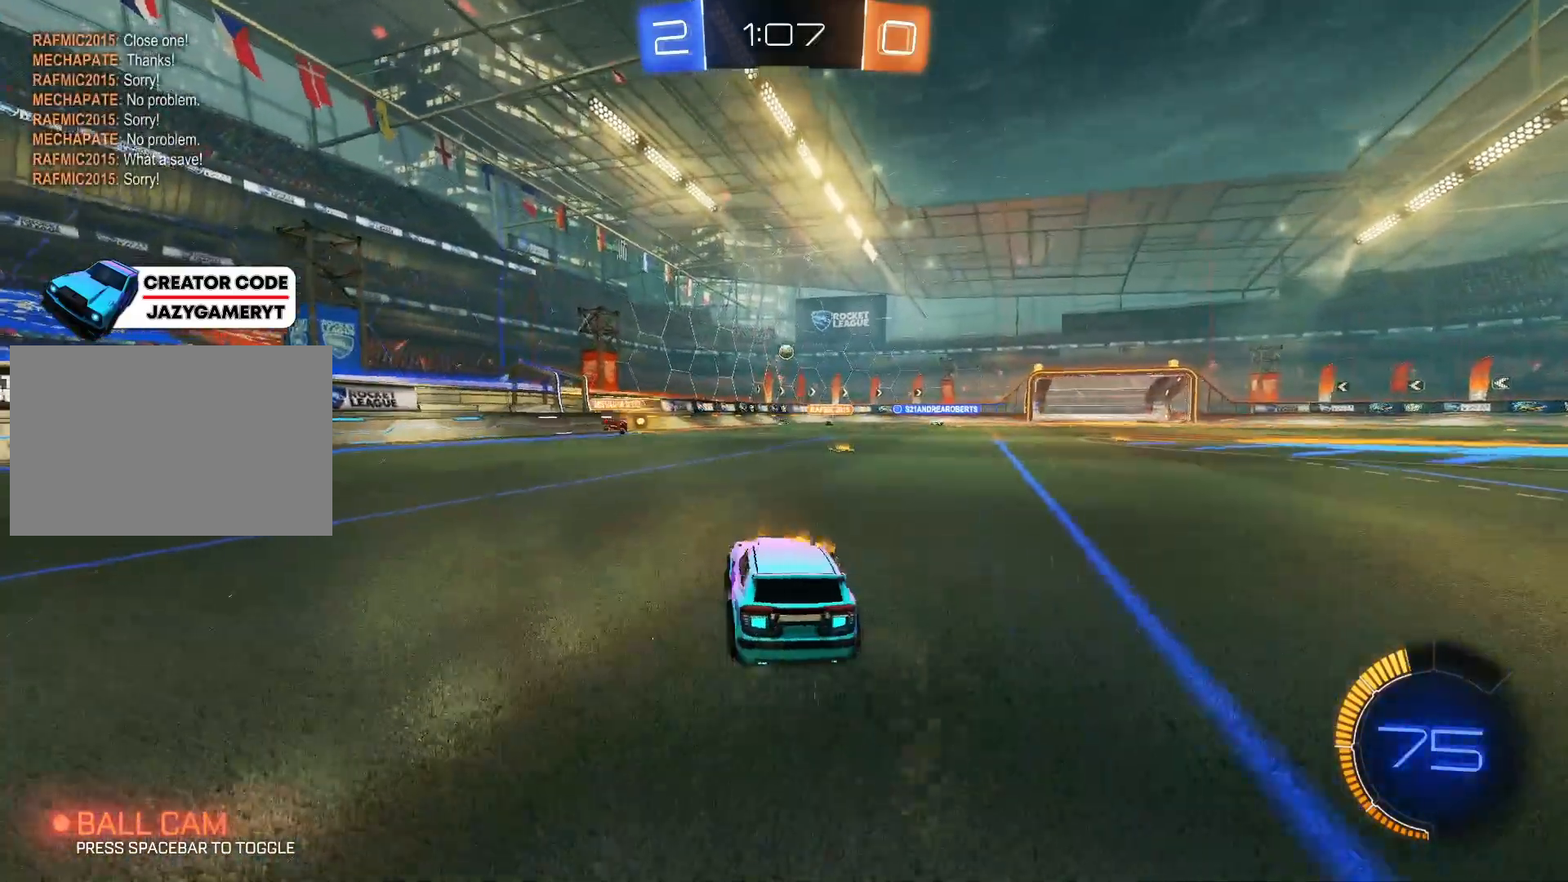
{"keys": ["w"], "mouse": [], "mouse_move": "still", "events": [[233, "a", "up"]]}
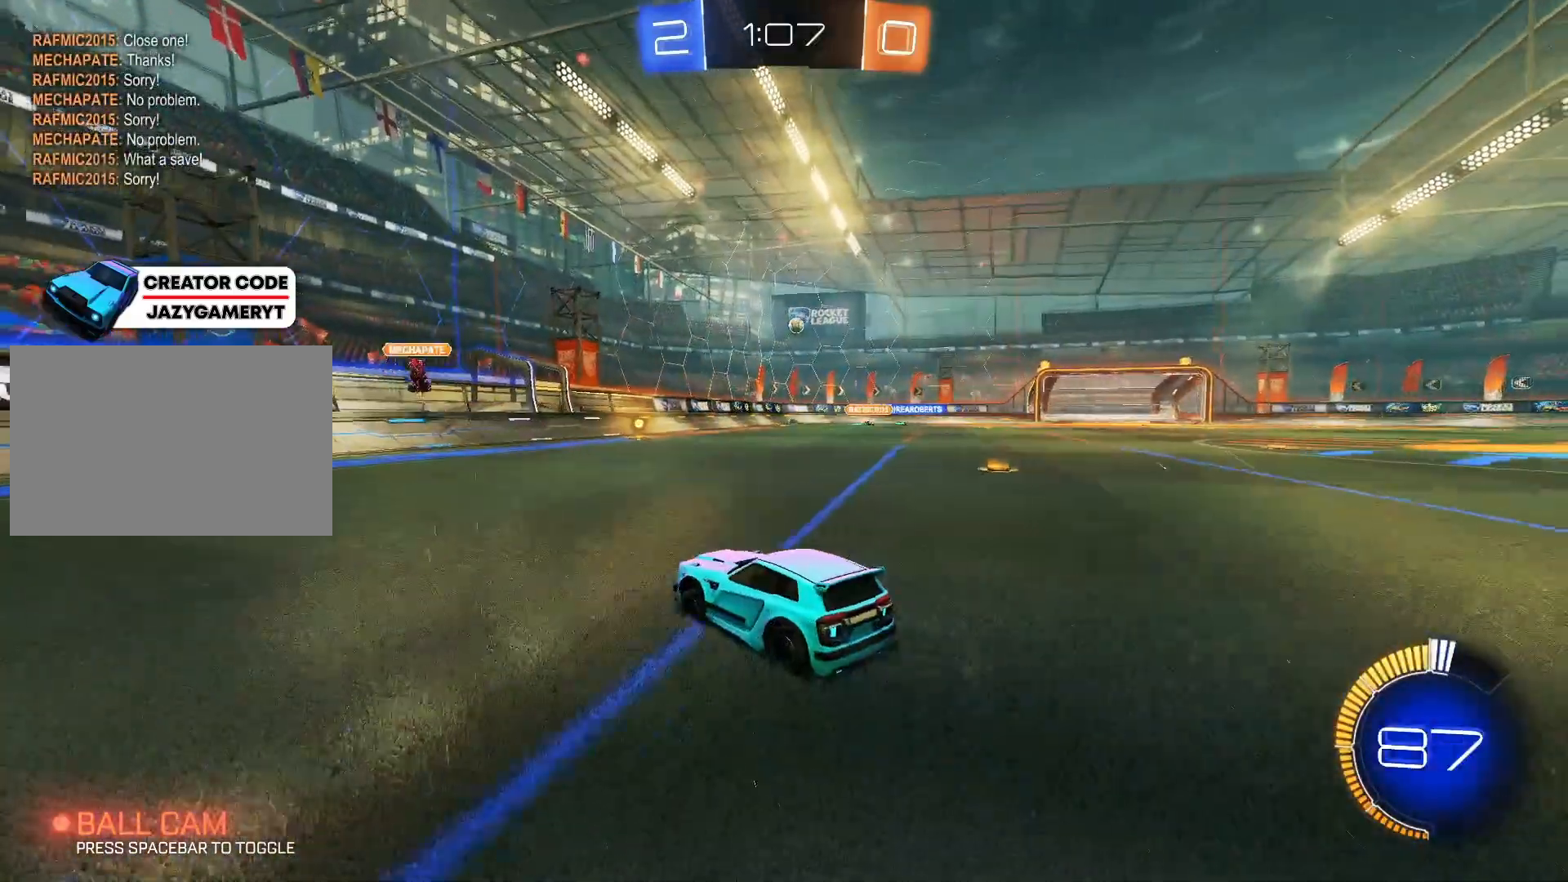
{"keys": ["d"], "mouse": [], "mouse_move": "still", "events": [[150, "d", "down"], [433, "w", "up"]]}
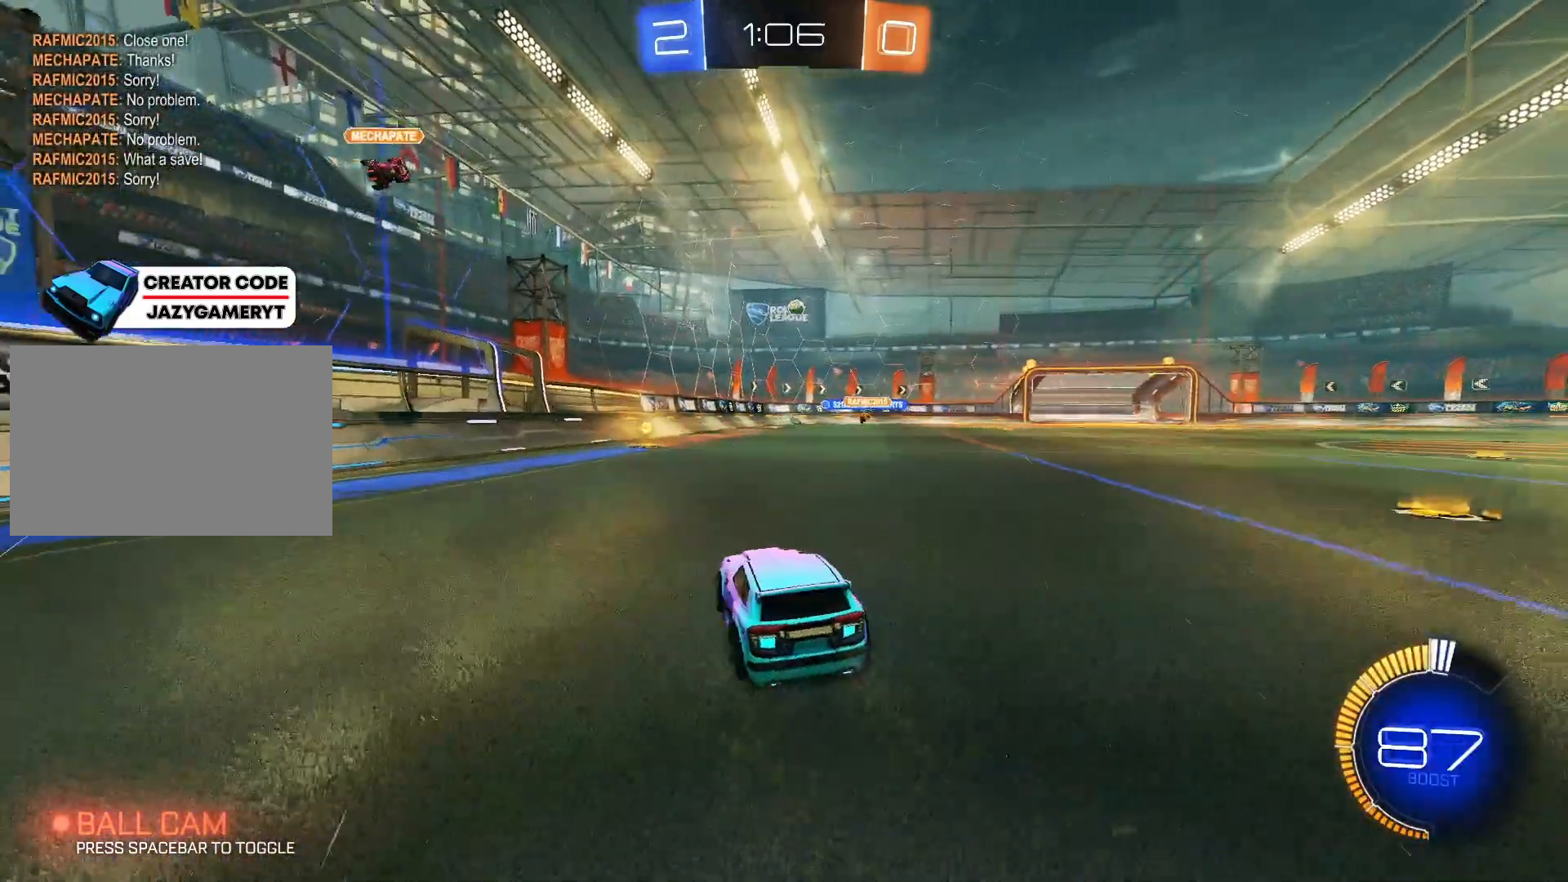
{"keys": ["d", "w"], "mouse": [], "mouse_move": "still", "events": [[167, "d", "up"], [317, "w", "down"], [500, "d", "down"]]}
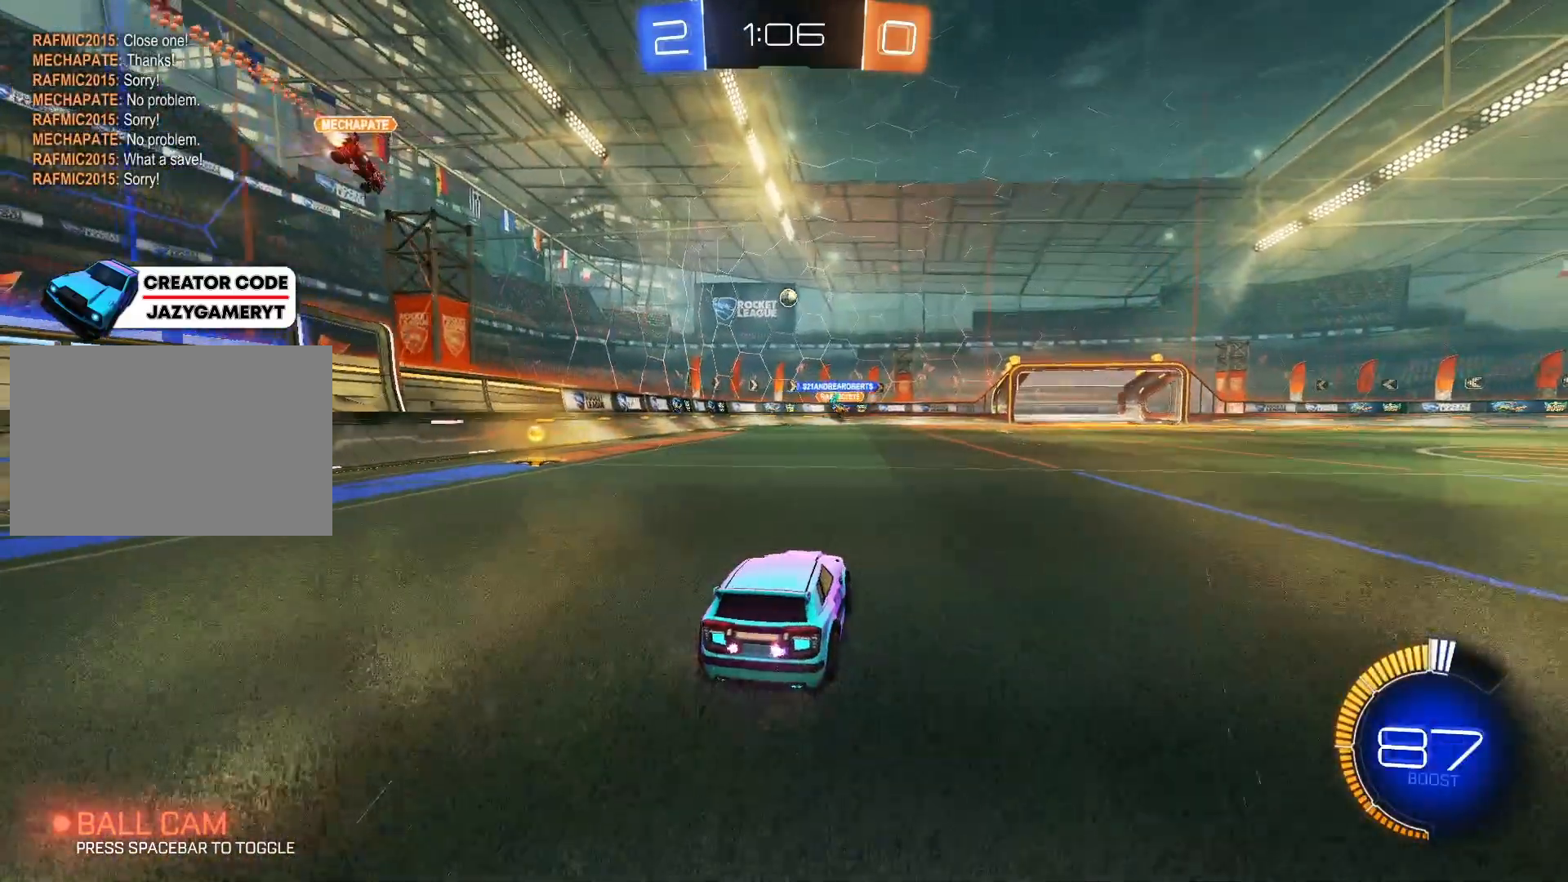
{"keys": ["d"], "mouse": [], "mouse_move": "still", "events": [[183, "w", "up"]]}
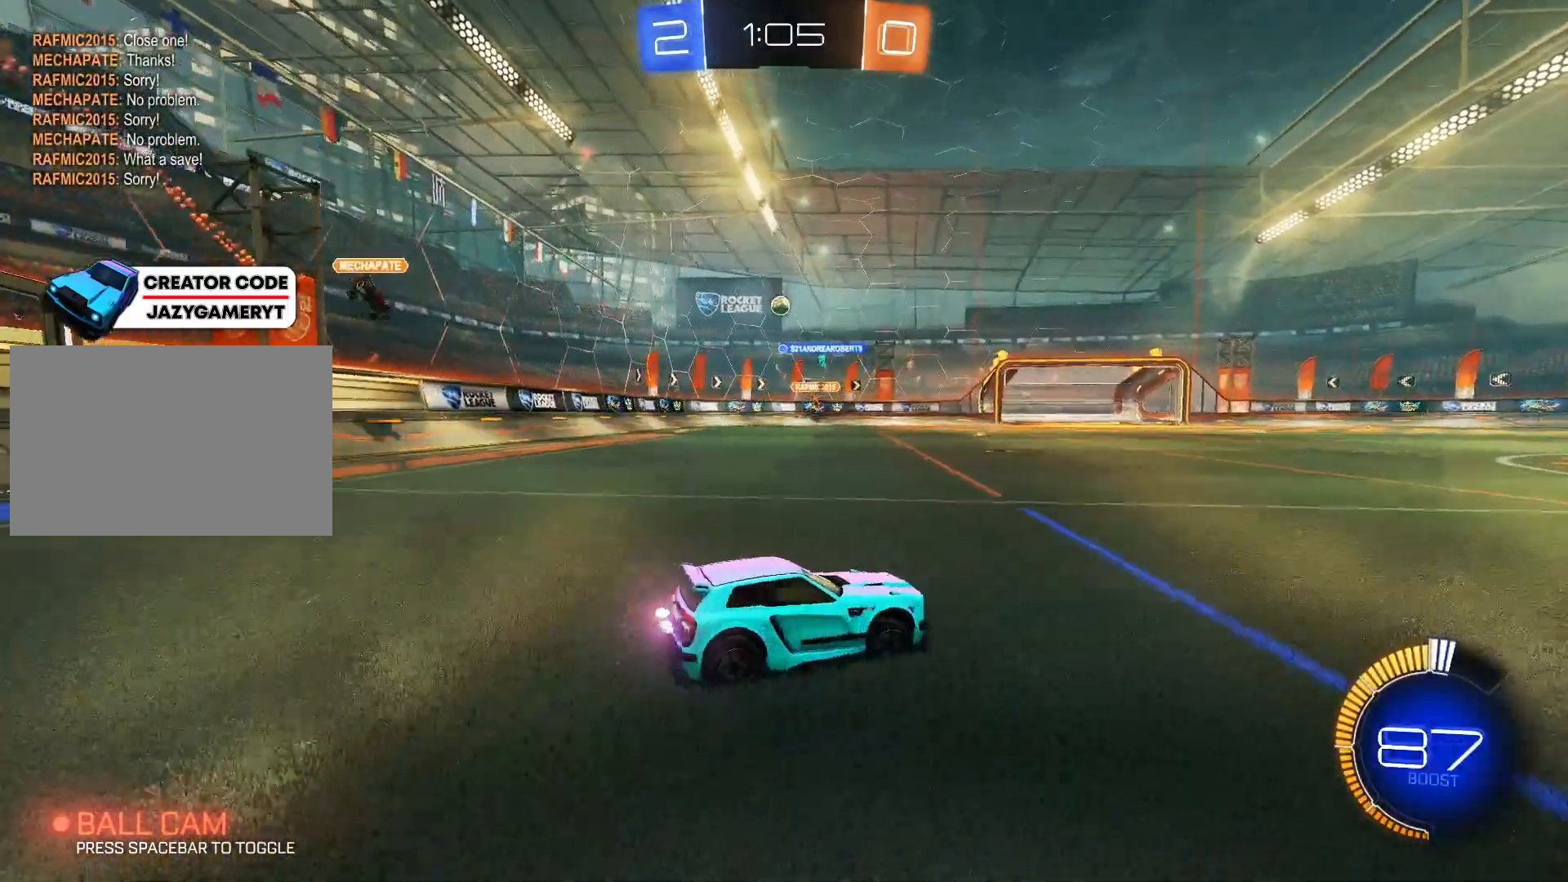
{"keys": ["w"], "mouse": [], "mouse_move": "still", "events": [[433, "w", "down"], [483, "d", "up"]]}
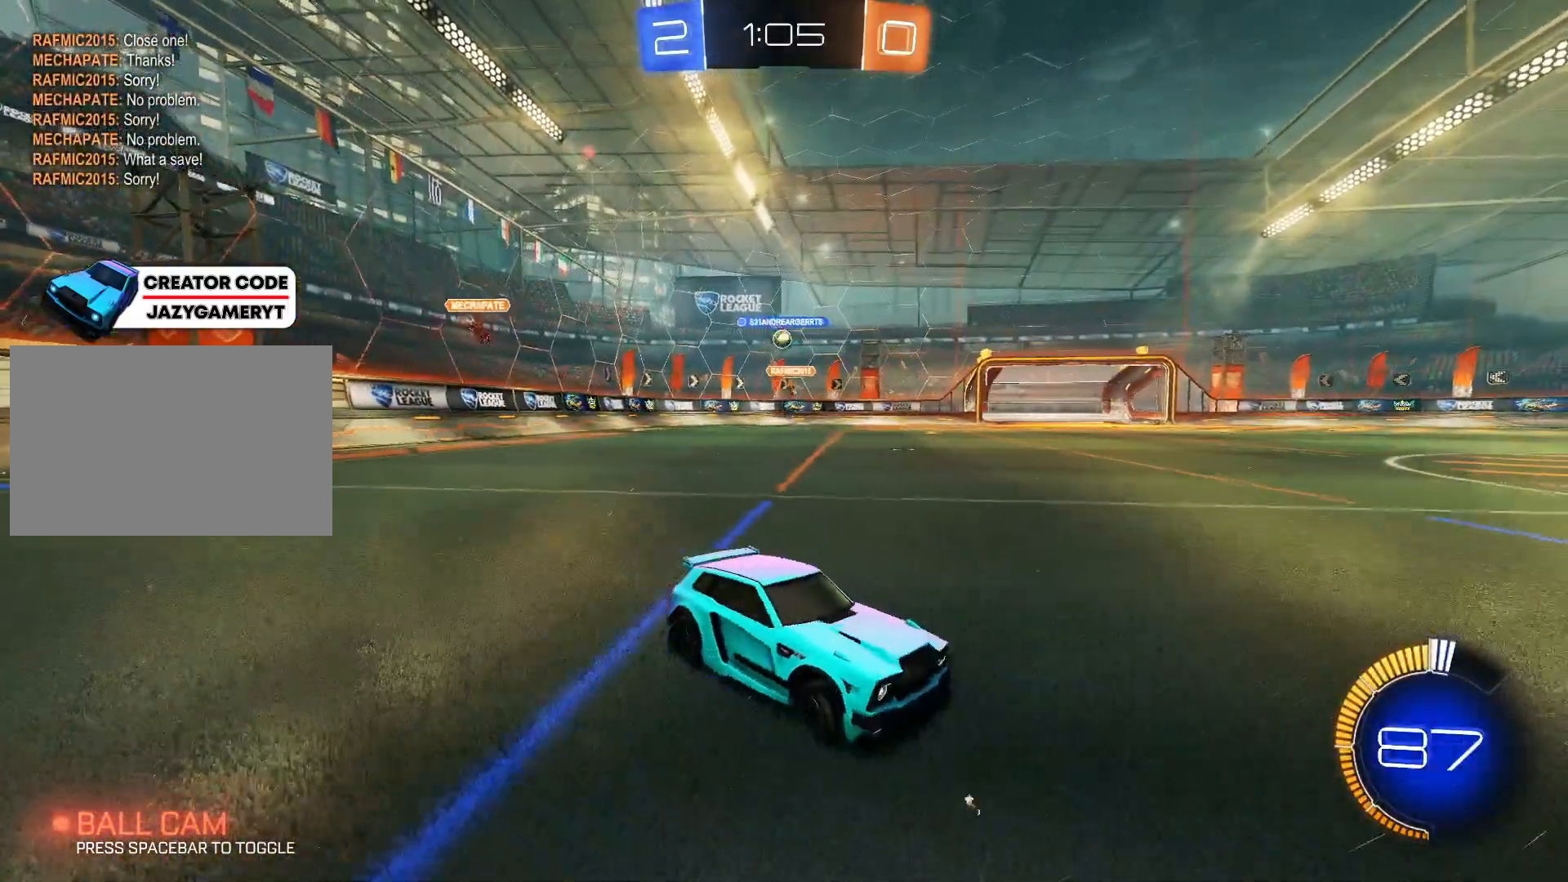
{"keys": ["a", "w"], "mouse": [], "mouse_move": "still", "events": [[83, "w", "up"], [133, "a", "down"], [317, "w", "down"]]}
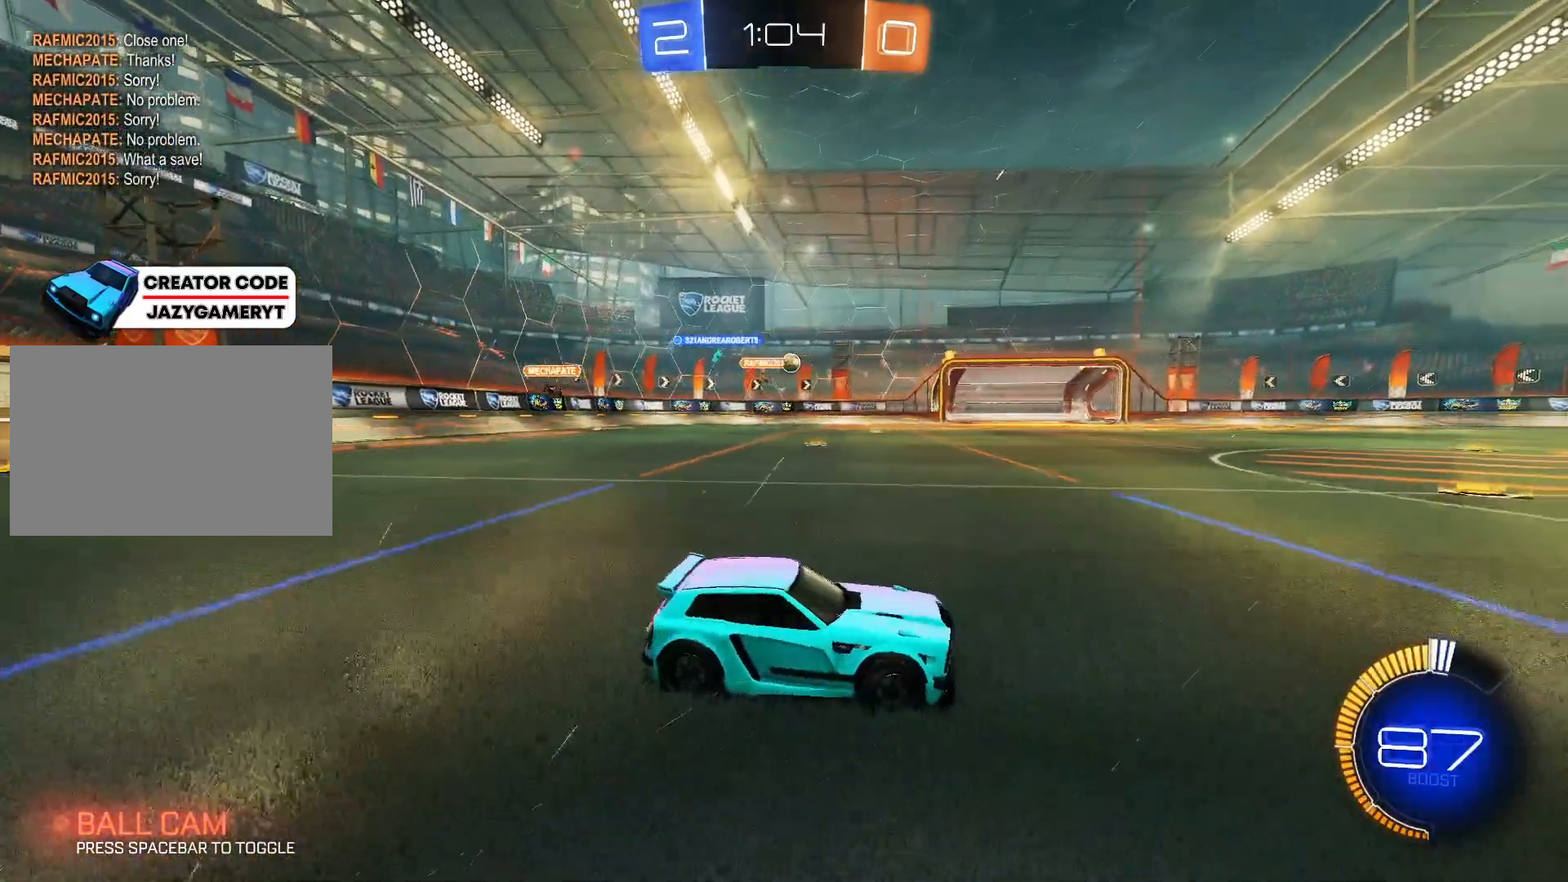
{"keys": ["w"], "mouse": ["left"], "mouse_move": "still", "events": [[183, "a", "up"], [233, "mouse_left", "down"]]}
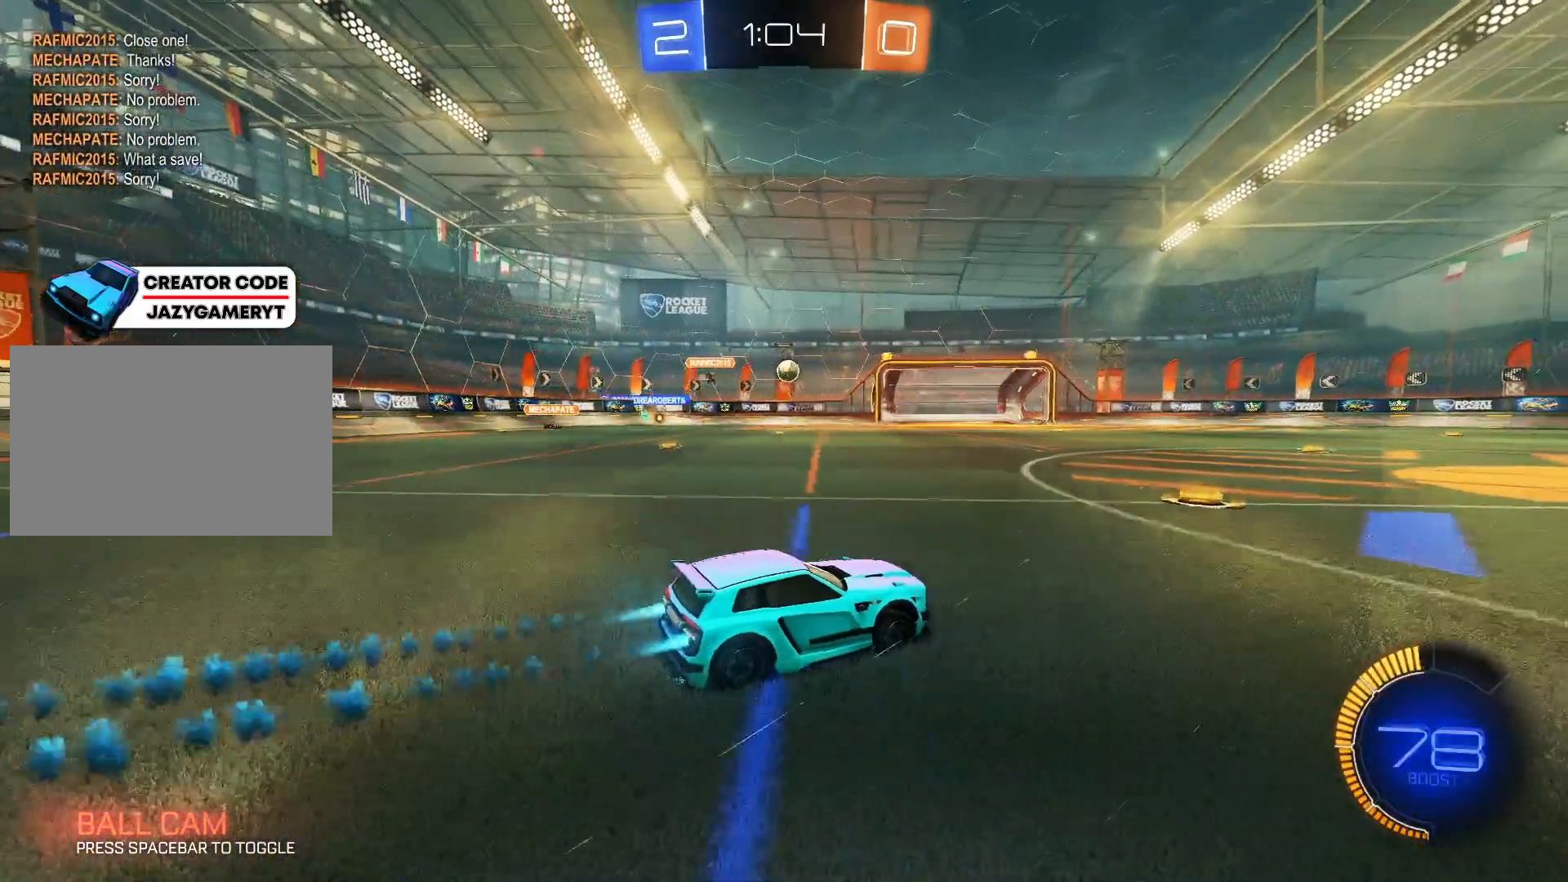
{"keys": ["a", "w"], "mouse": ["left"], "mouse_move": "still", "events": [[150, "a", "down"], [300, "a", "up"], [483, "a", "down"]]}
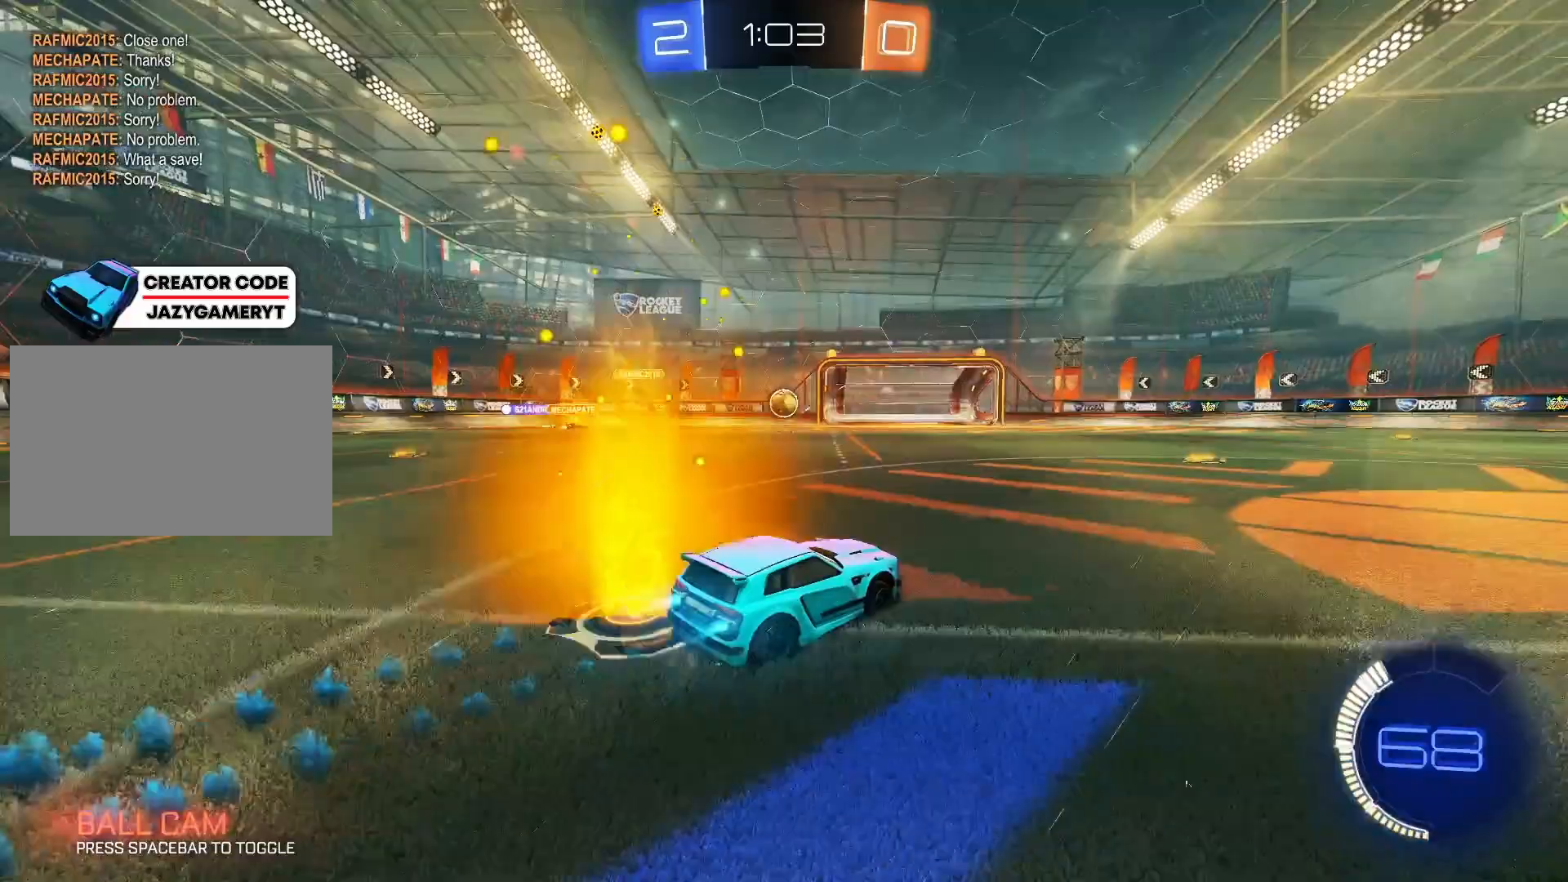
{"keys": ["a", "s"], "mouse": ["right"], "mouse_move": "still", "events": [[117, "a", "up"], [317, "mouse_left", "up"], [350, "w", "up"], [400, "a", "down"], [400, "mouse_right", "down"], [450, "s", "down"]]}
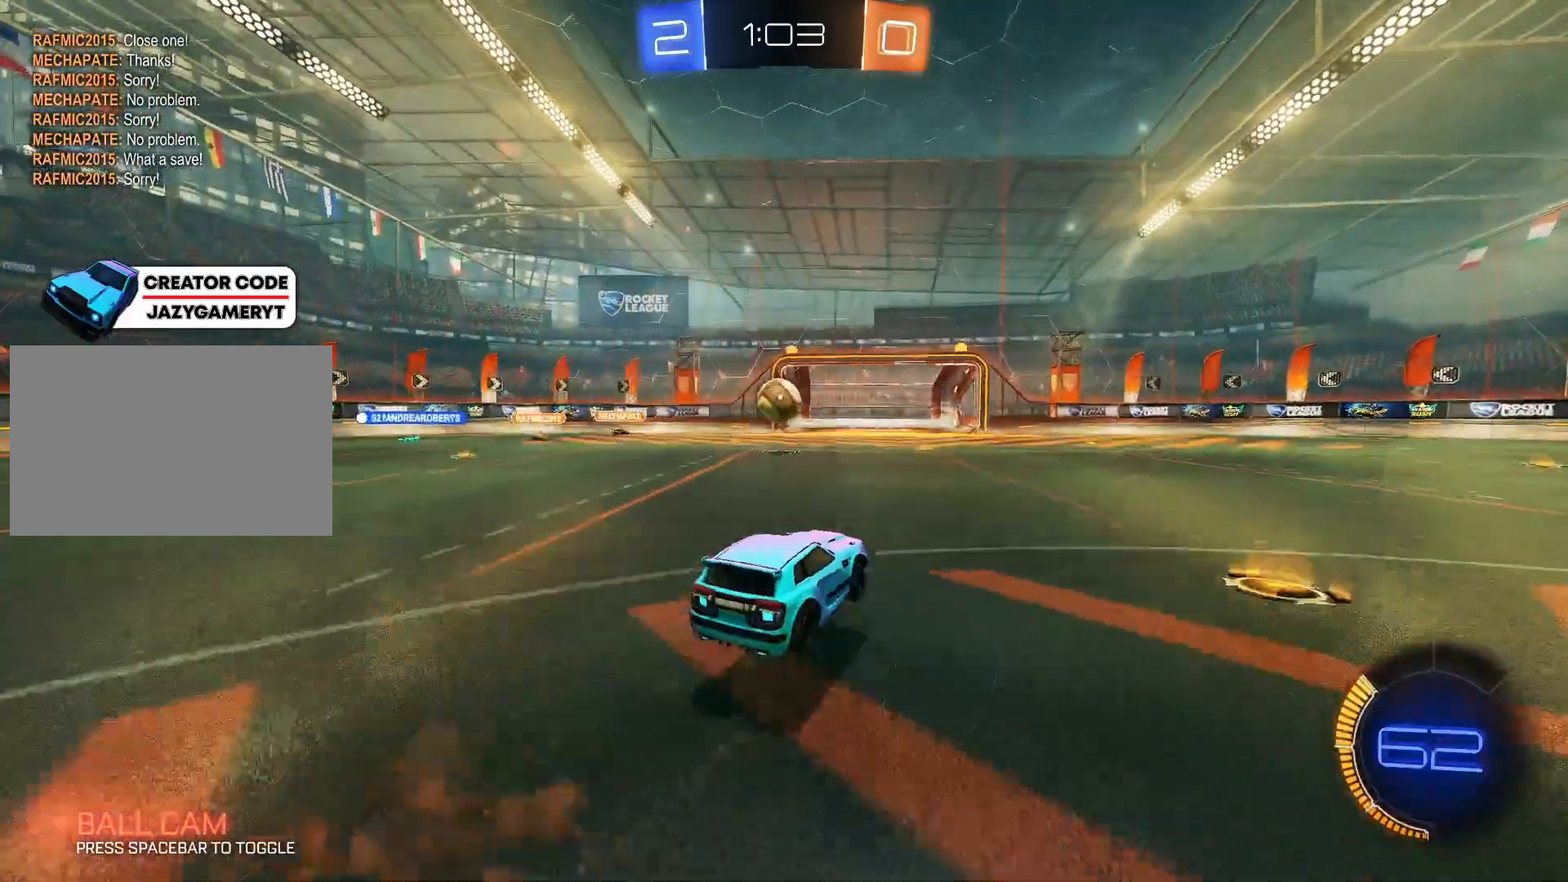
{"keys": ["a", "w"], "mouse": ["left"], "mouse_move": "left", "events": [[50, "mouse_right", "up"], [150, "a", "up"], [150, "s", "up"], [183, "mouse_left", "down"], [283, "w", "down"], [367, "a", "down"]]}
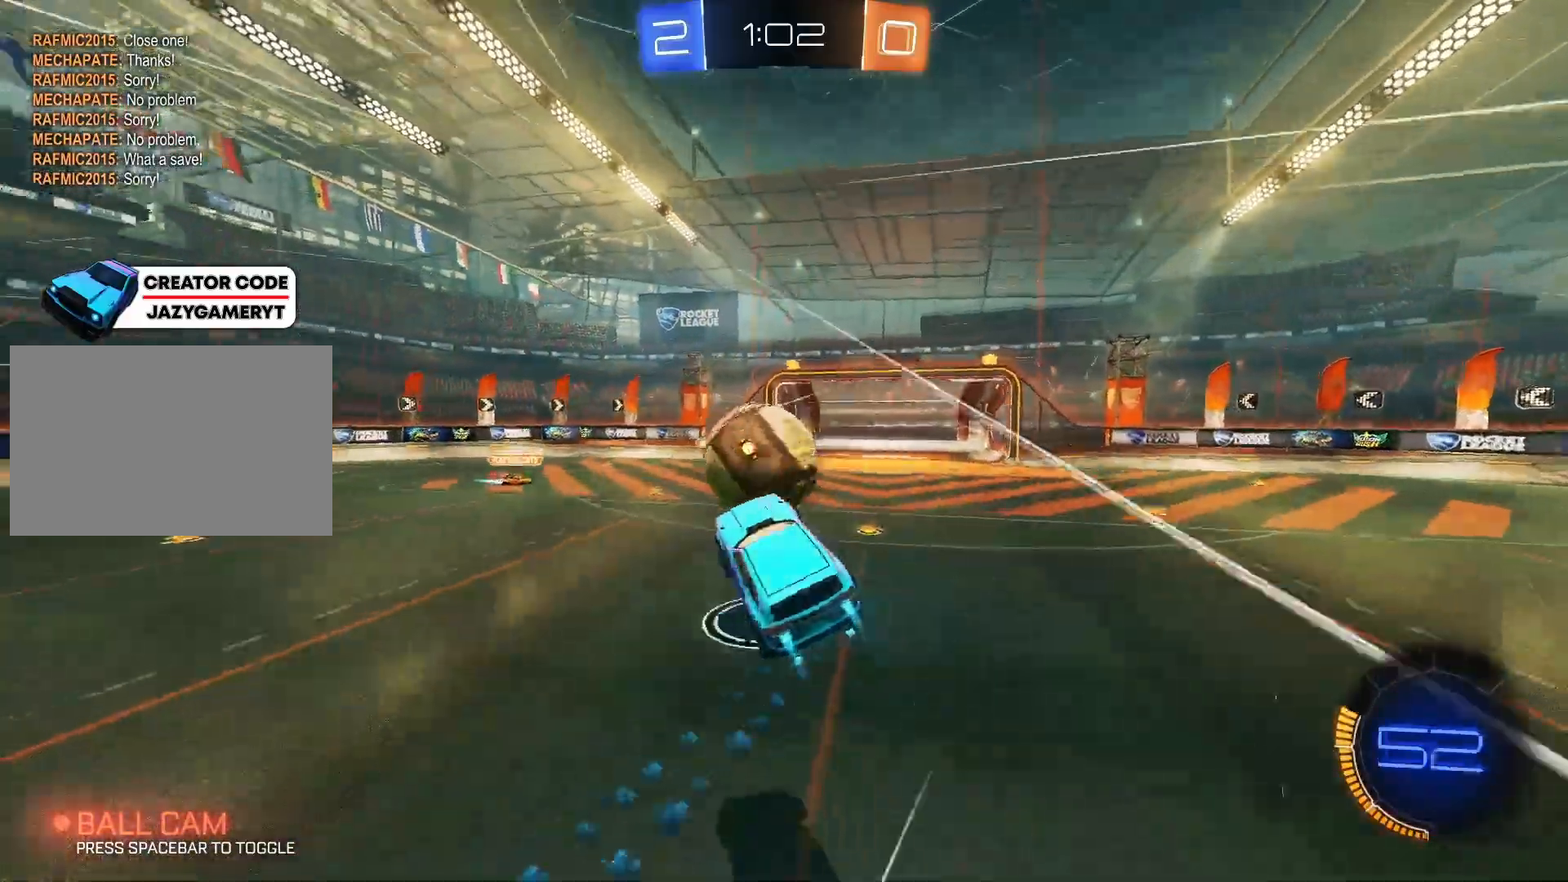
{"keys": [], "mouse": [], "mouse_move": "still", "events": [[17, "mouse_right", "down"], [150, "mouse_left", "up"], [150, "mouse_right", "up"], [383, "a", "up"], [383, "w", "up"]]}
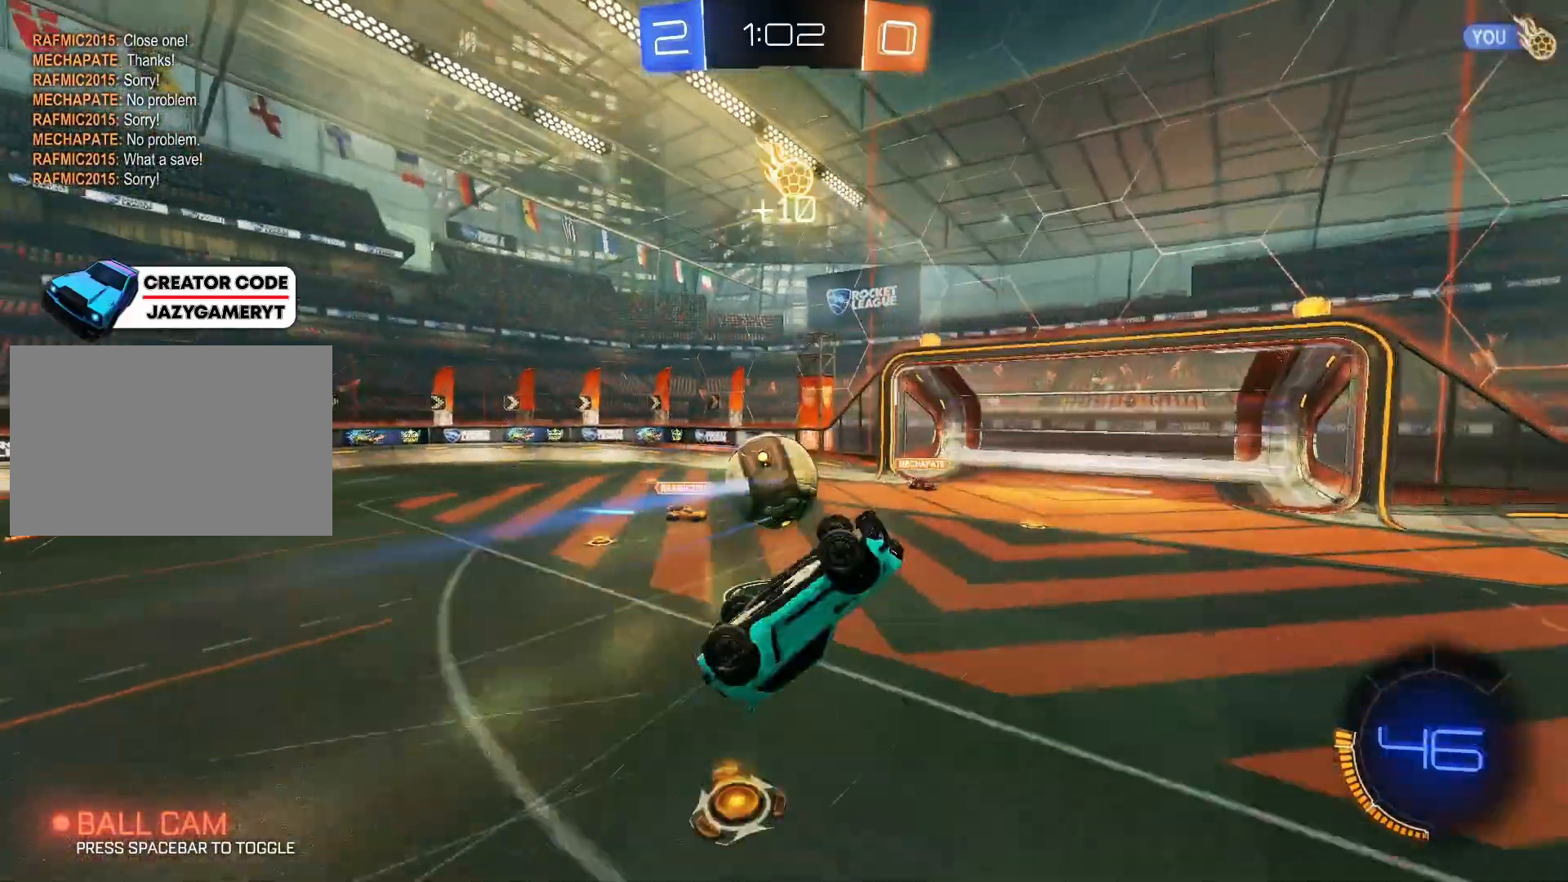
{"keys": ["d"], "mouse": [], "mouse_move": "still", "events": [[167, "d", "down"]]}
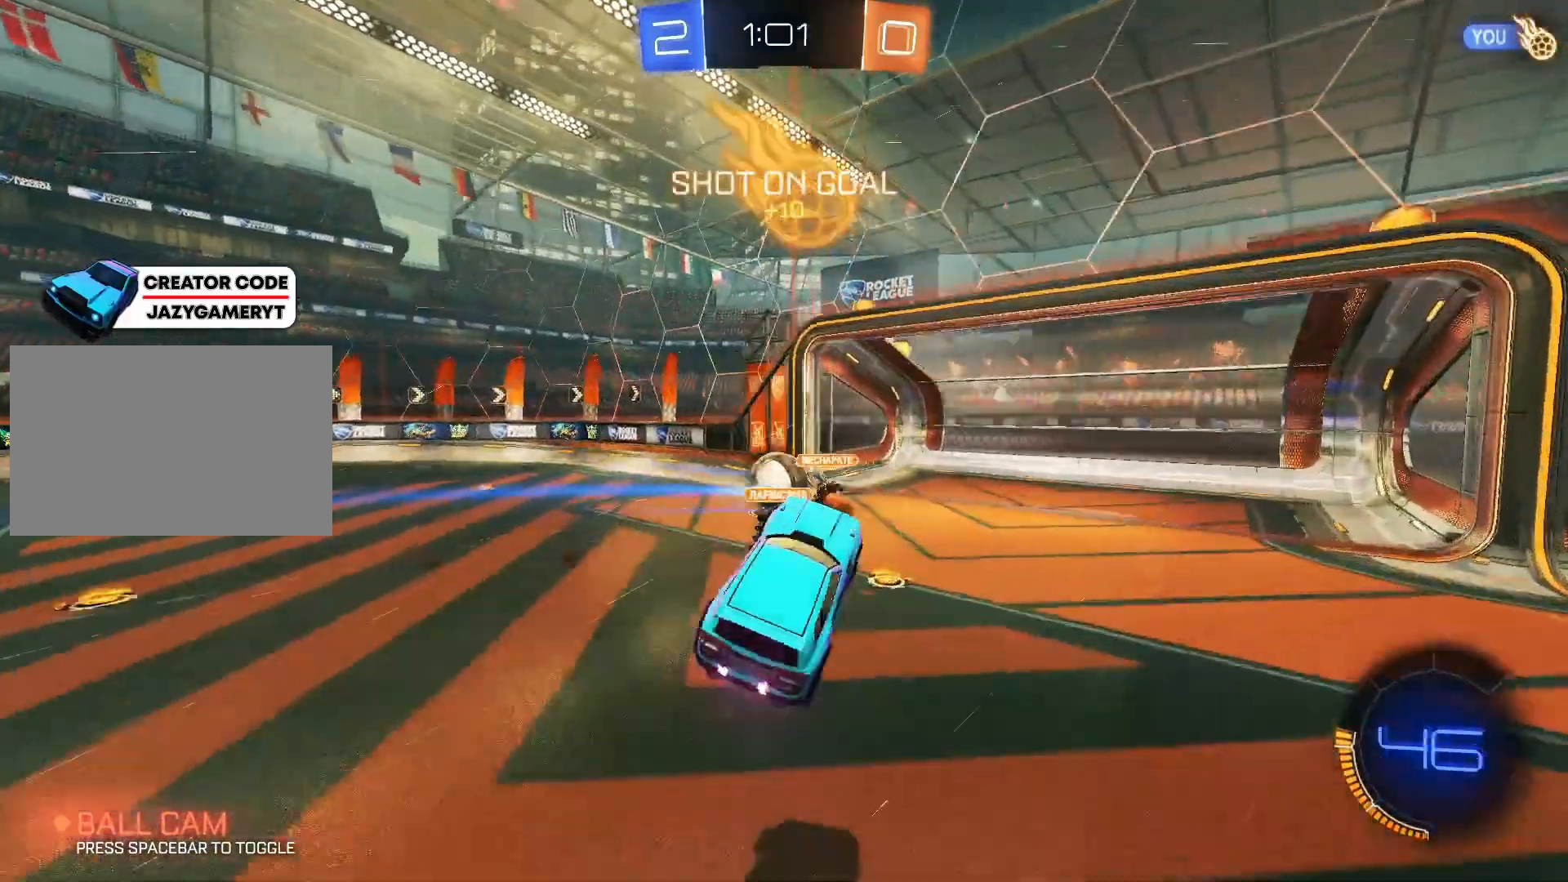
{"keys": ["d", "shift"], "mouse": [], "mouse_move": "still", "events": [[283, "shift", "down"]]}
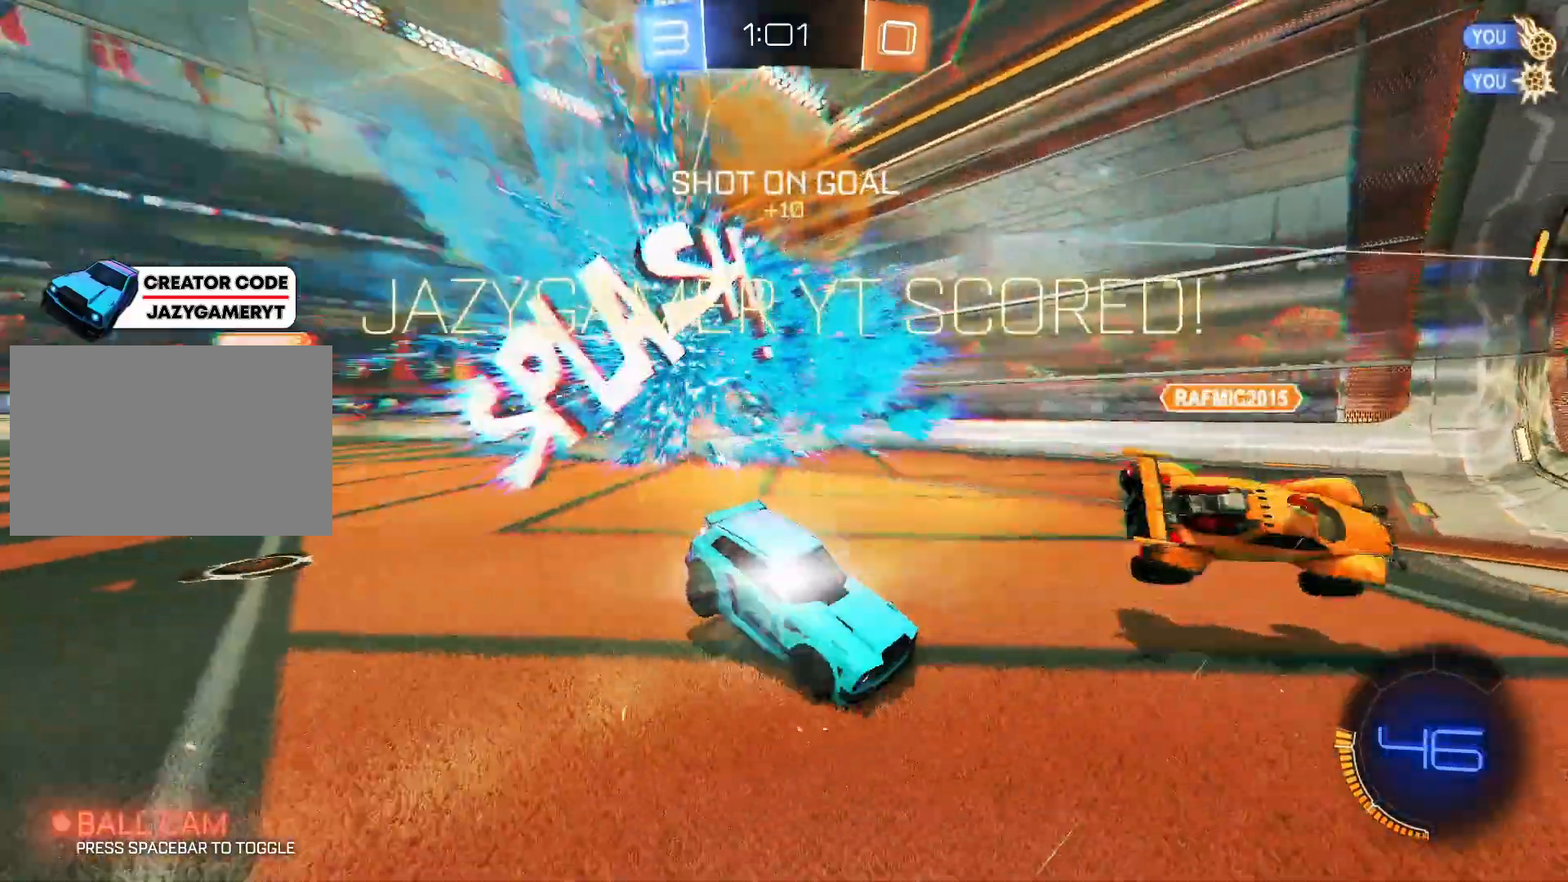
{"keys": ["shift"], "mouse": [], "mouse_move": "still", "events": [[433, "d", "up"]]}
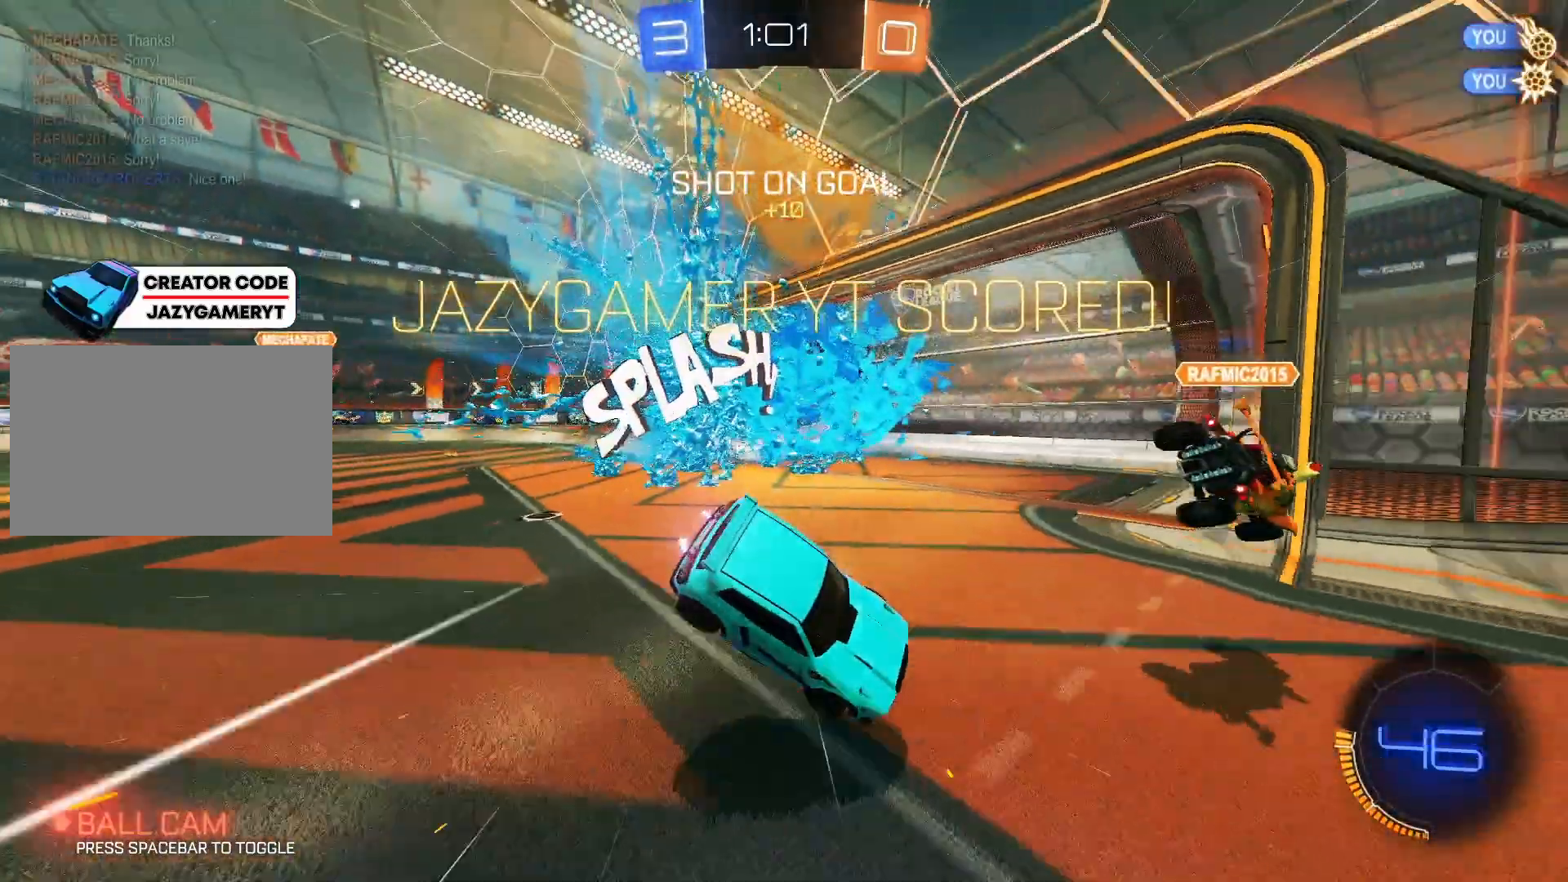
{"keys": [], "mouse": [], "mouse_move": "still", "events": [[33, "shift", "up"], [167, "s", "down"], [367, "s", "up"]]}
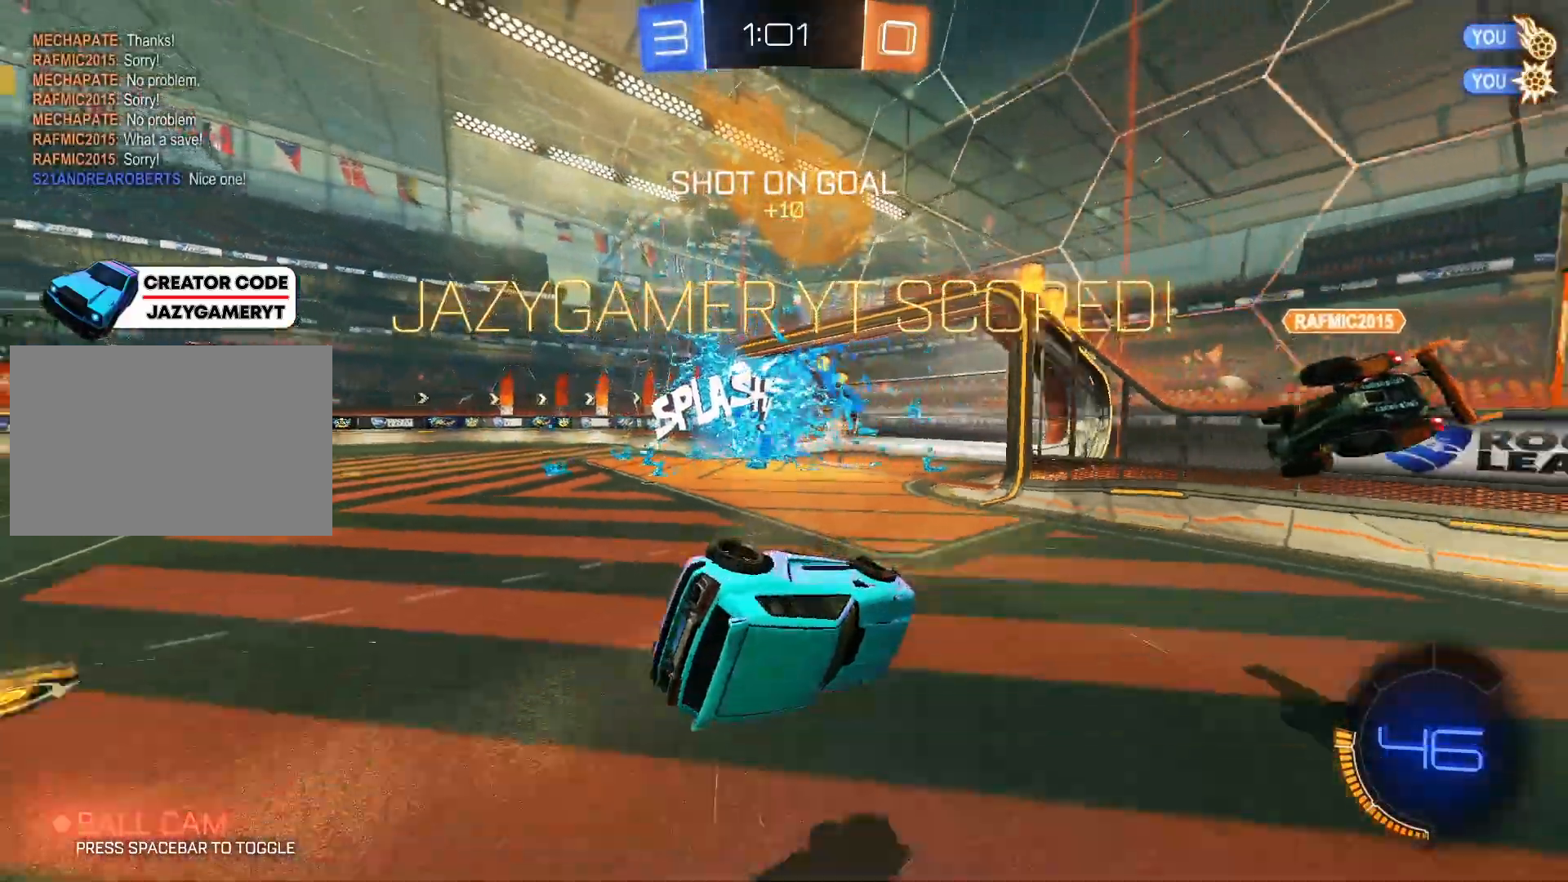
{"keys": ["s"], "mouse": [], "mouse_move": "still", "events": [[83, "a", "down"], [233, "a", "up"], [383, "s", "down"]]}
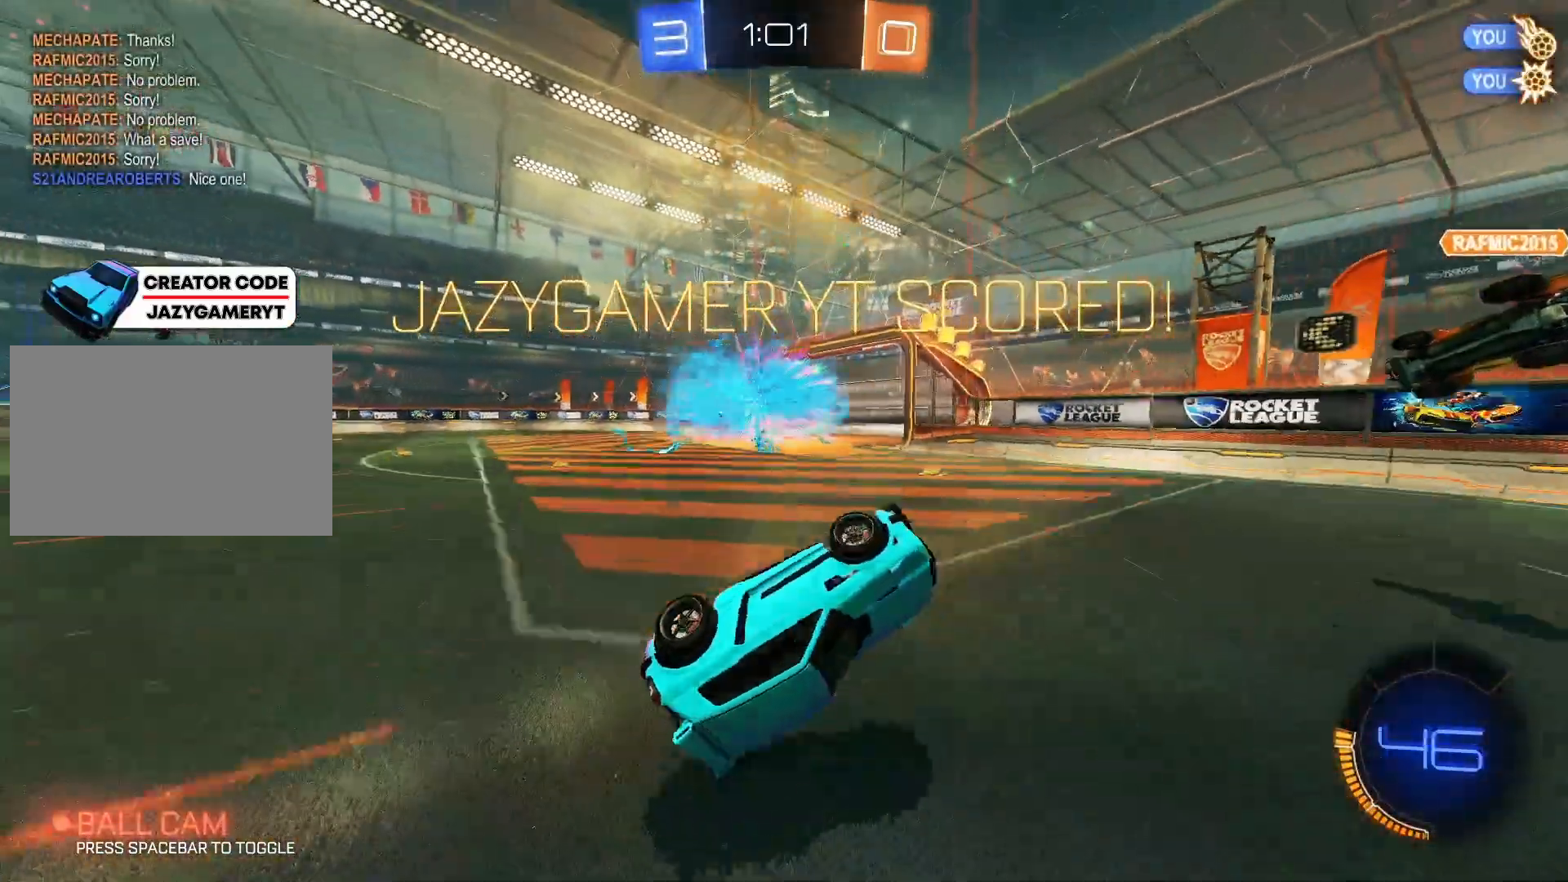
{"keys": ["s"], "mouse": [], "mouse_move": "still", "events": []}
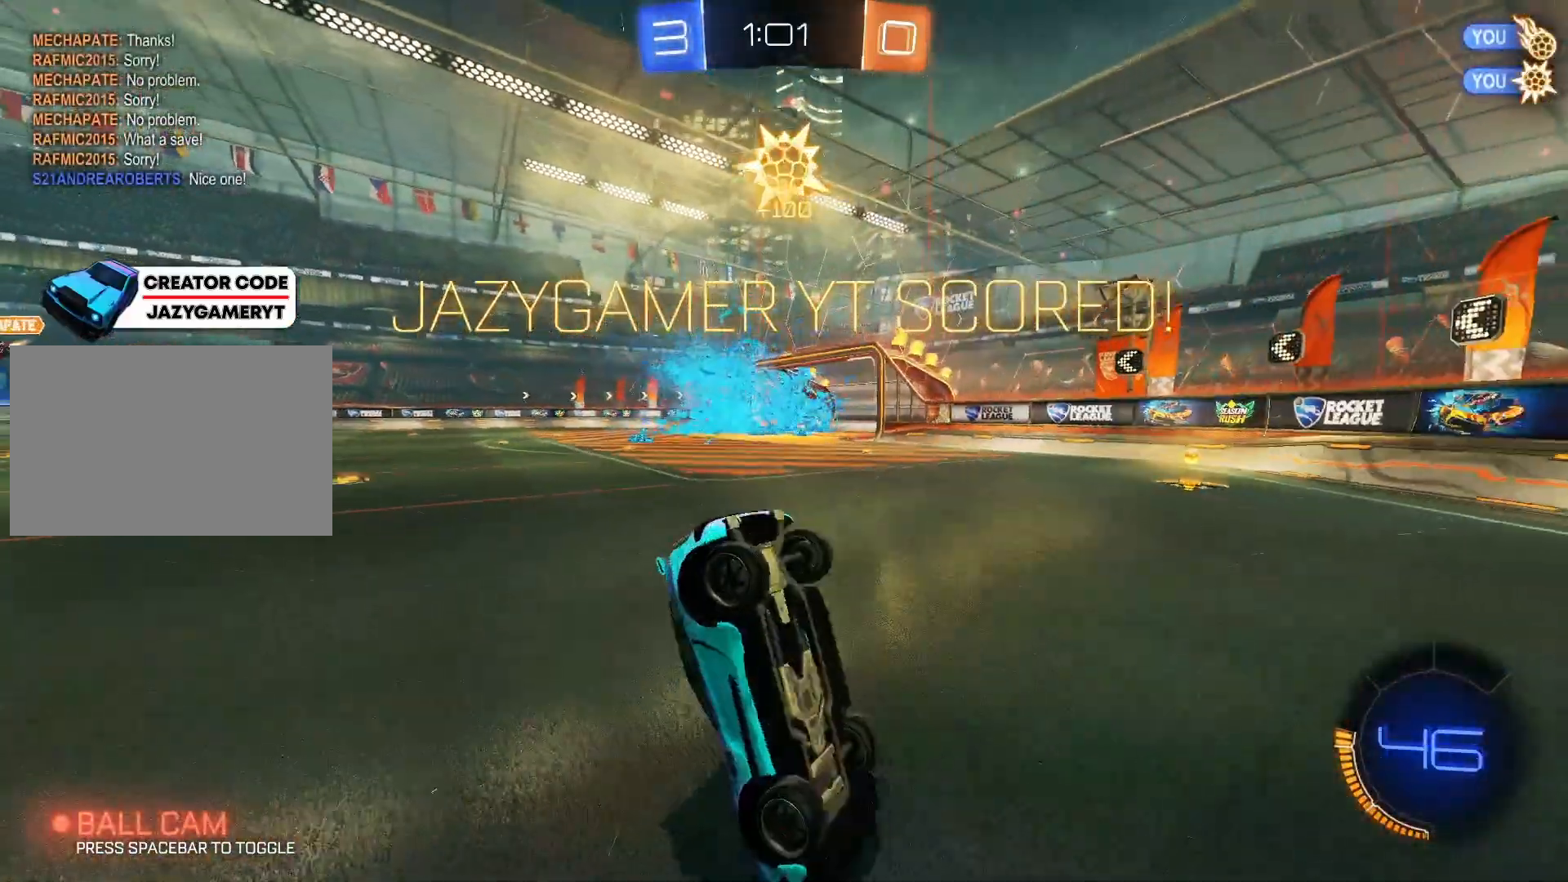
{"keys": [], "mouse": [], "mouse_move": "still", "events": [[83, "mouse_right", "down"], [133, "mouse_right", "up"], [167, "mouse_right", "down"], [317, "mouse_right", "up"], [317, "s", "up"]]}
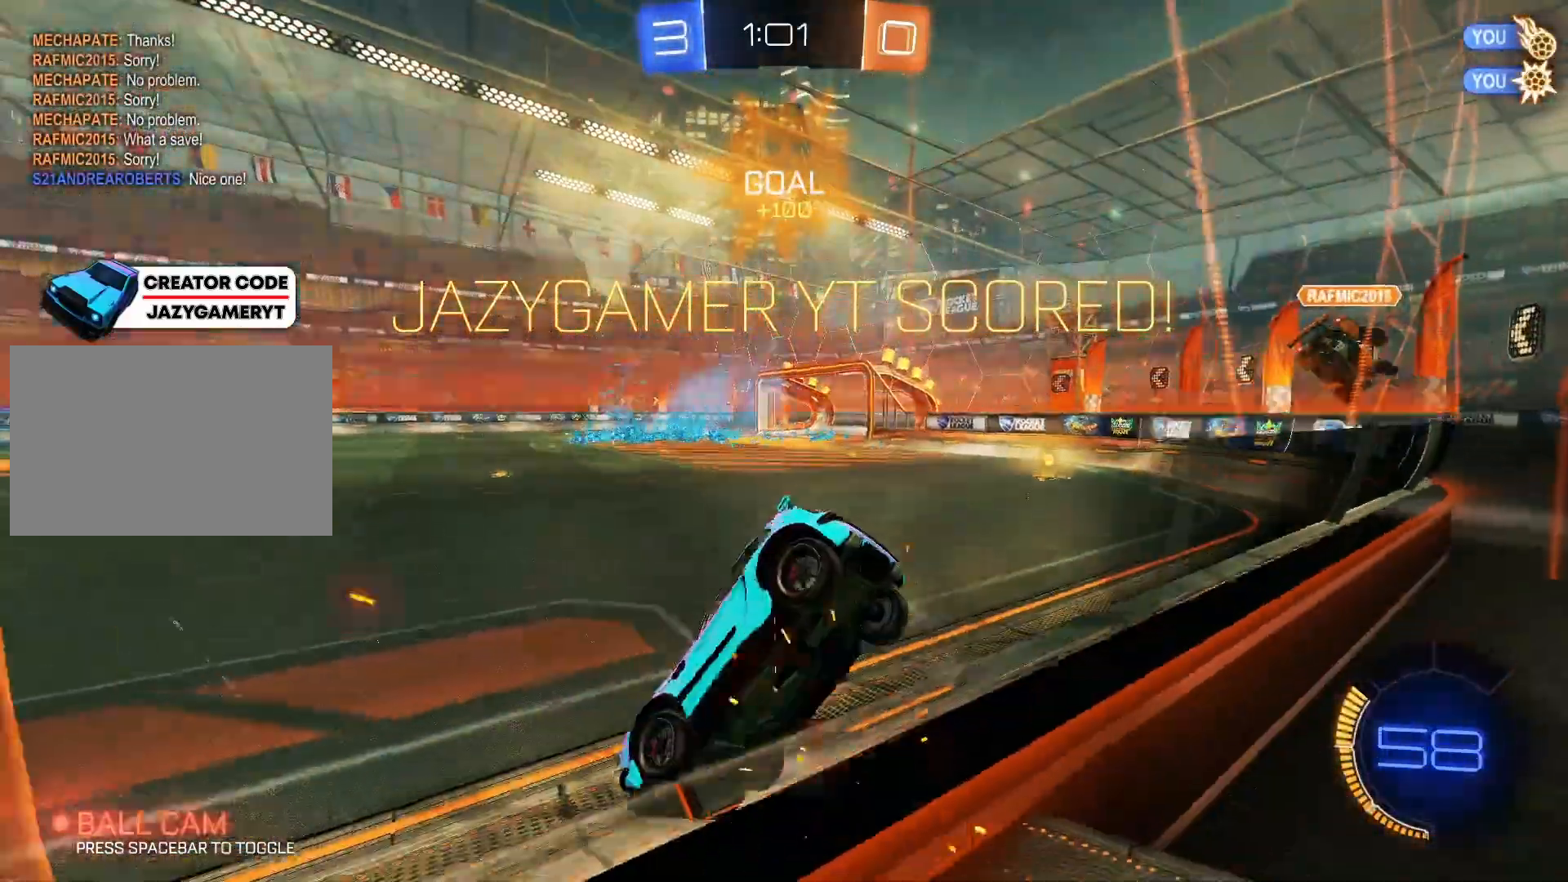
{"keys": ["a", "w"], "mouse": ["left"], "mouse_move": "still", "events": [[100, "a", "down"], [133, "mouse_left", "down"], [233, "w", "down"]]}
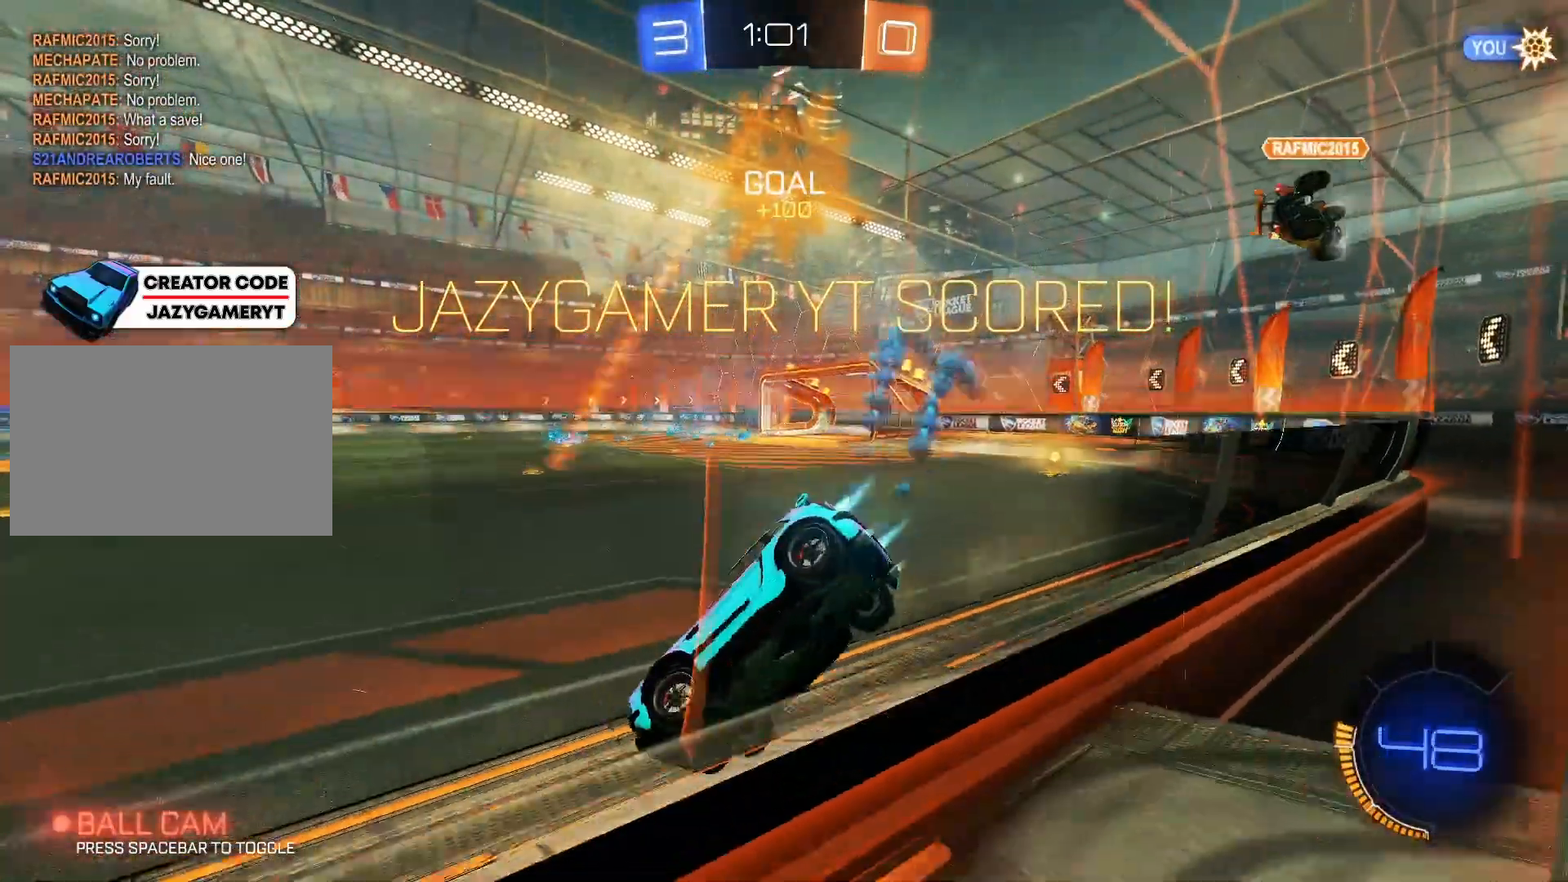
{"keys": ["w"], "mouse": [], "mouse_move": "still", "events": [[300, "mouse_right", "down"], [333, "a", "up"], [383, "mouse_left", "up"], [383, "mouse_right", "up"]]}
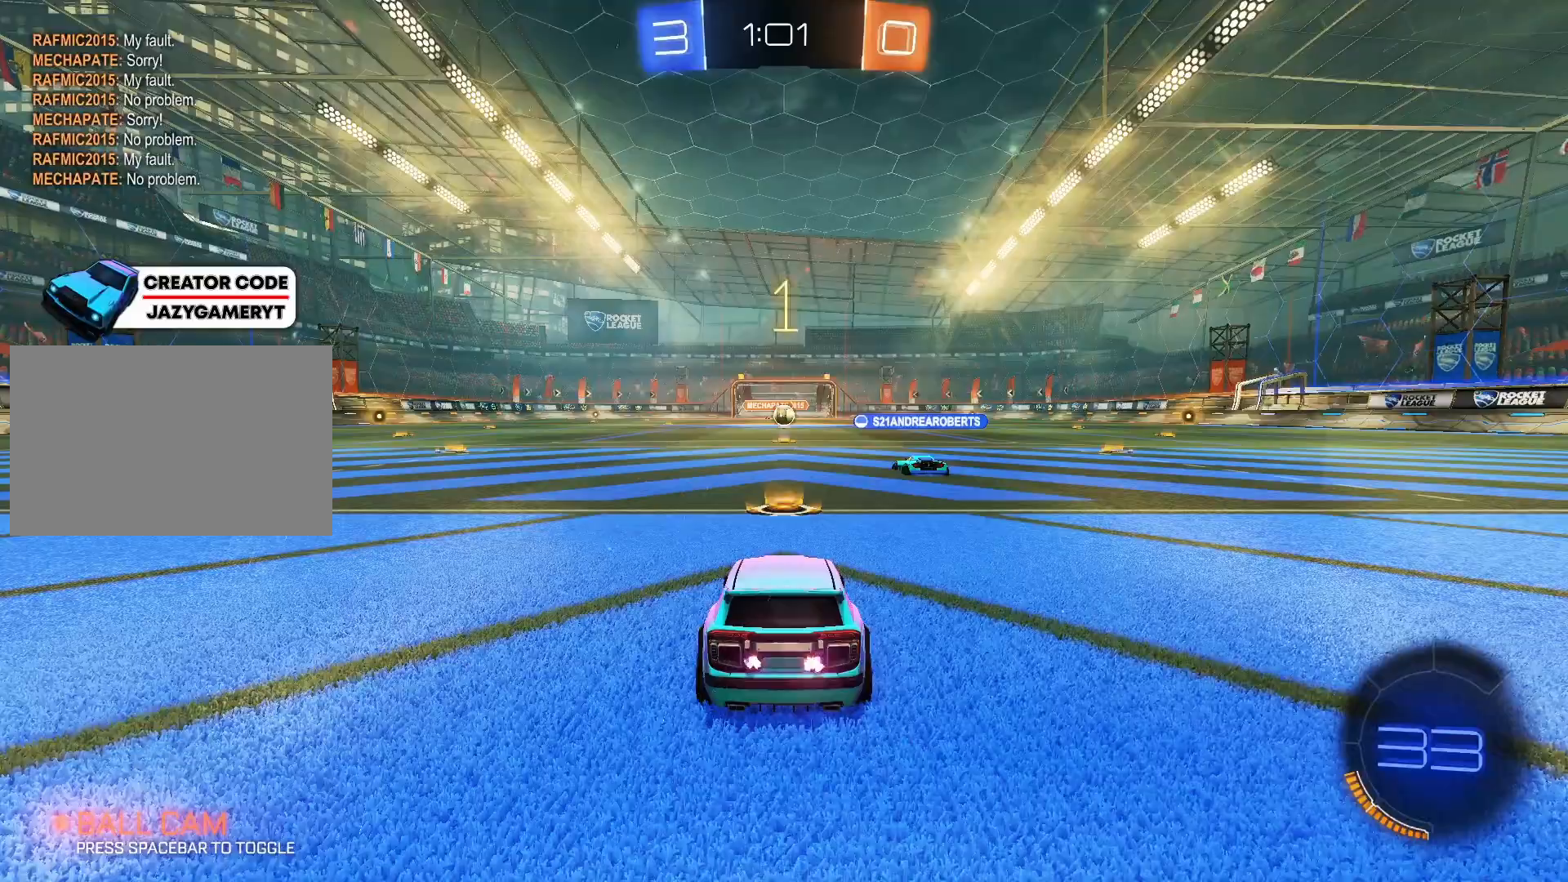
{"keys": ["w"], "mouse": ["left"], "mouse_move": "down", "events": [[133, "2", "down"], [267, "3", "down"], [317, "2", "up"], [367, "3", "up"], [417, "mouse_left", "down"]]}
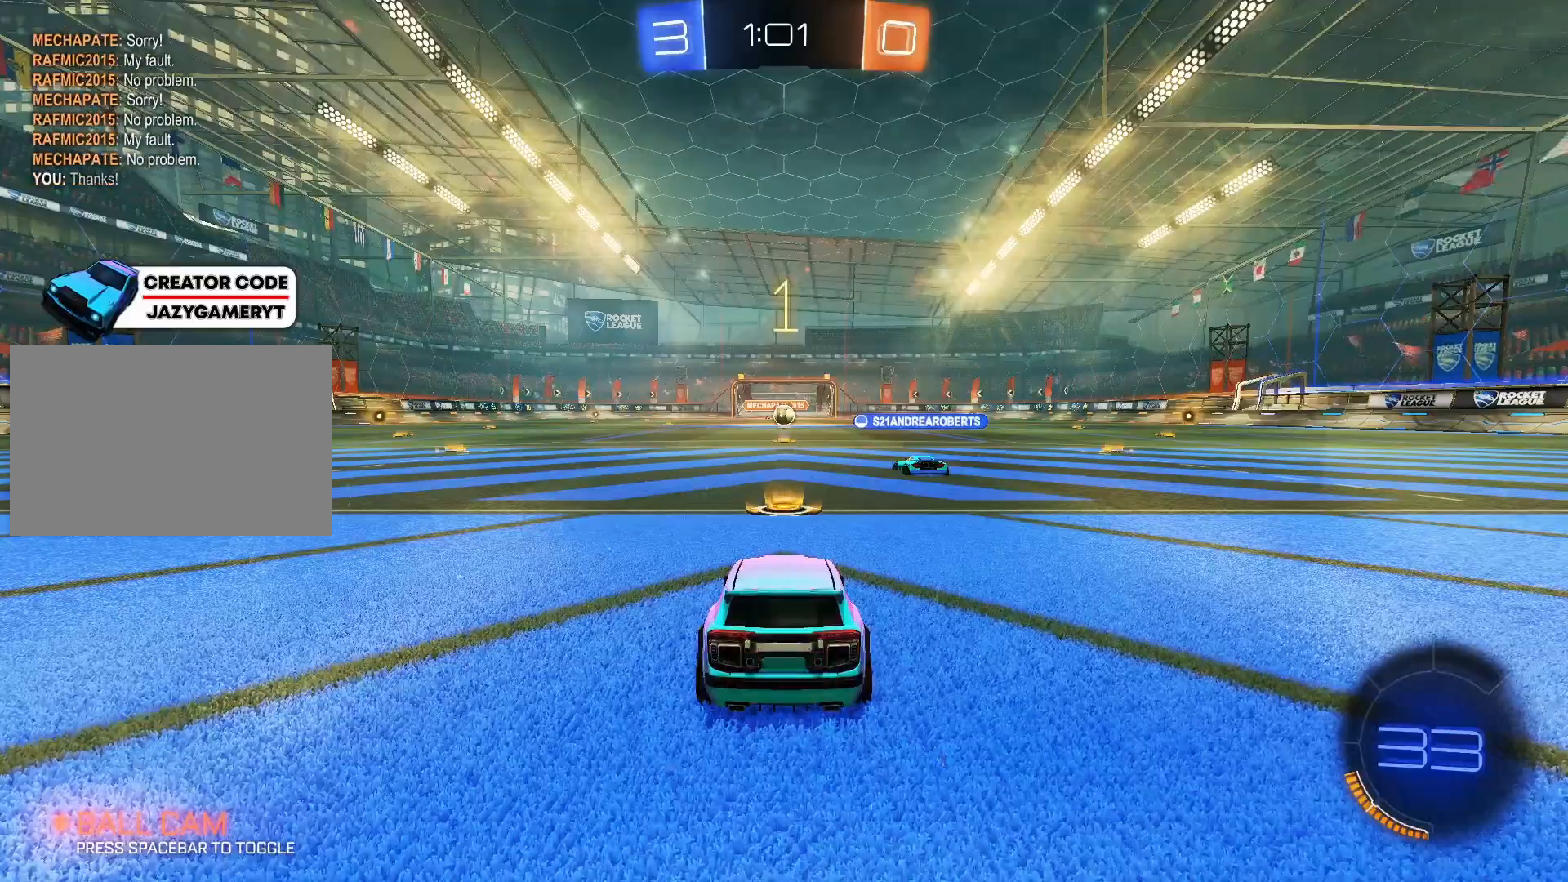
{"keys": ["a", "w"], "mouse": ["left"], "mouse_move": "still", "events": [[383, "a", "down"]]}